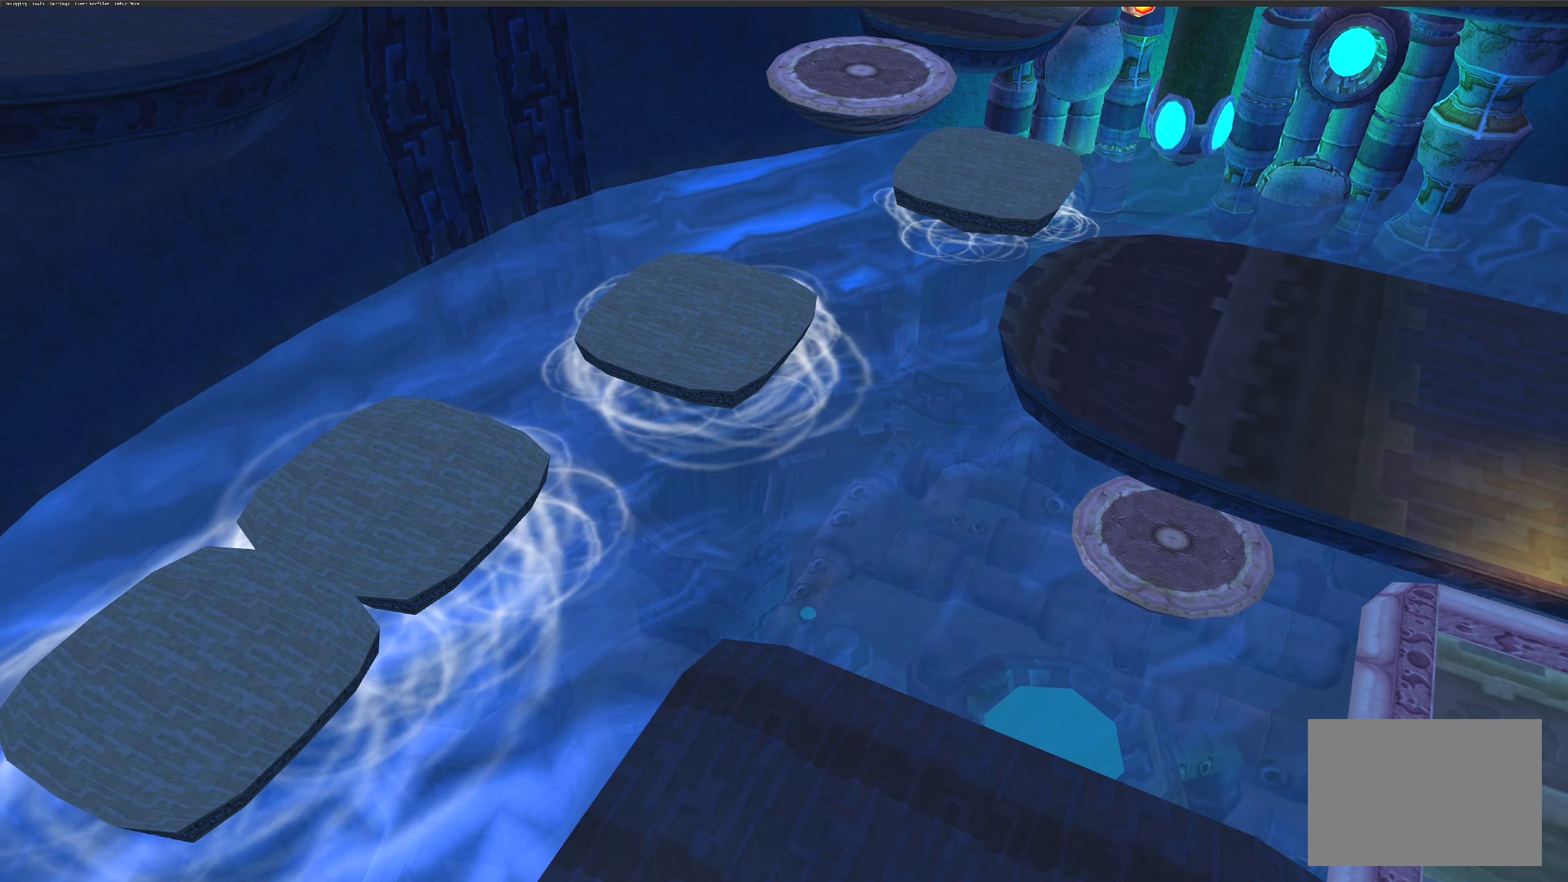
Gameplay with a controller (PlayStation layout); each line is a JSON object with the inputs held at the frame after it. "events" lists button and stick changes between this image and that frame as [ms after this image, input, new state], when the widget could be followed in between. Not read: L2 L3 R2 R3.
{"buttons": [], "left_stick": "up-left", "right_stick": "center", "events": [[350, "left_stick", "up-left"]]}
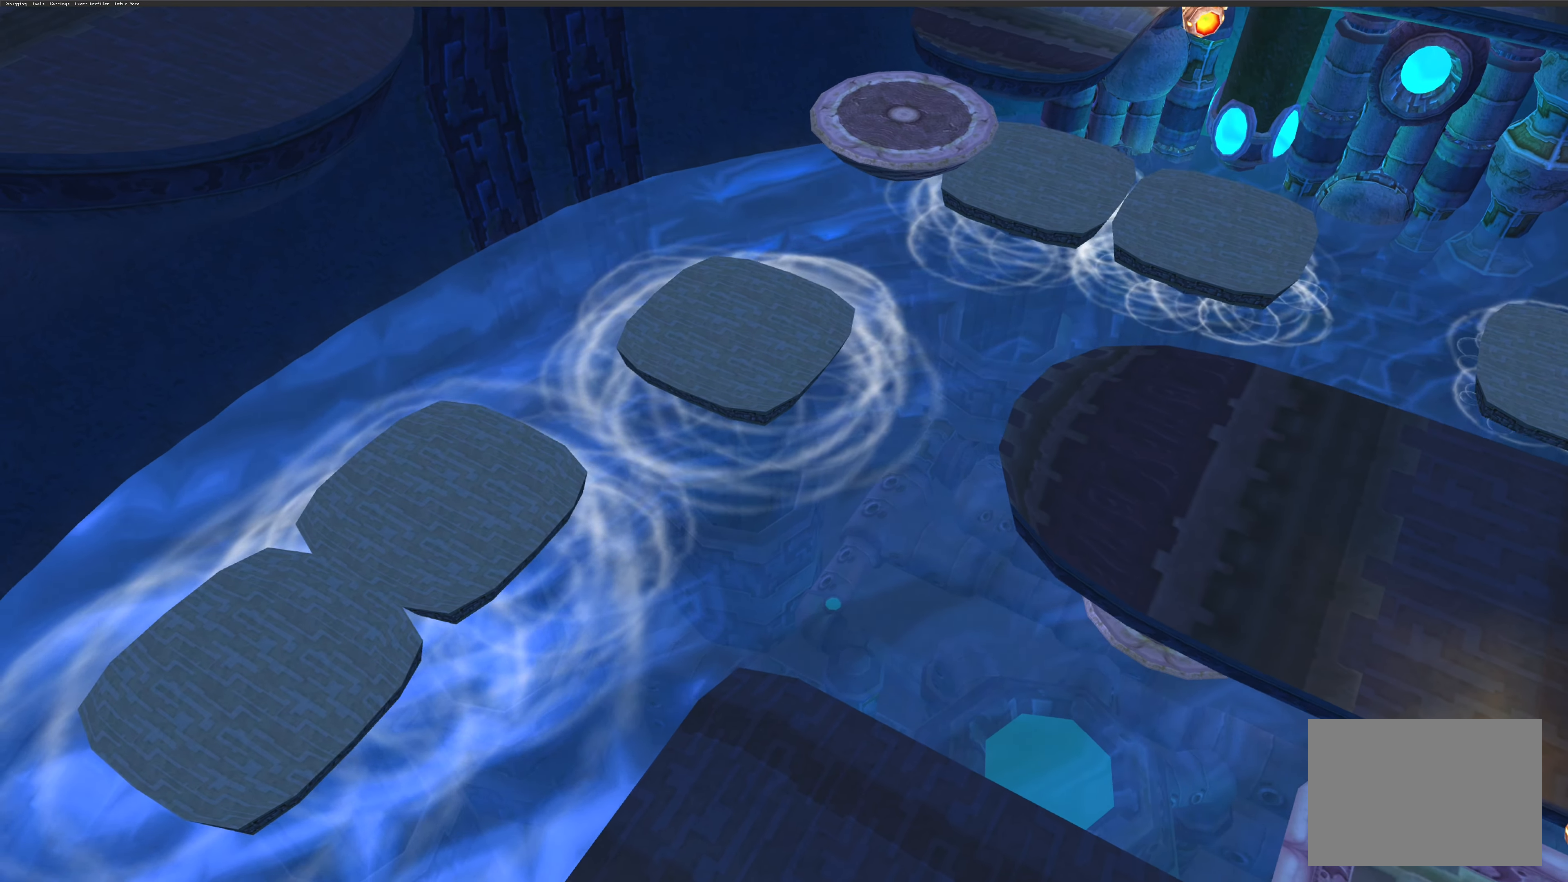
{"buttons": [], "left_stick": "up-left", "right_stick": "center", "events": []}
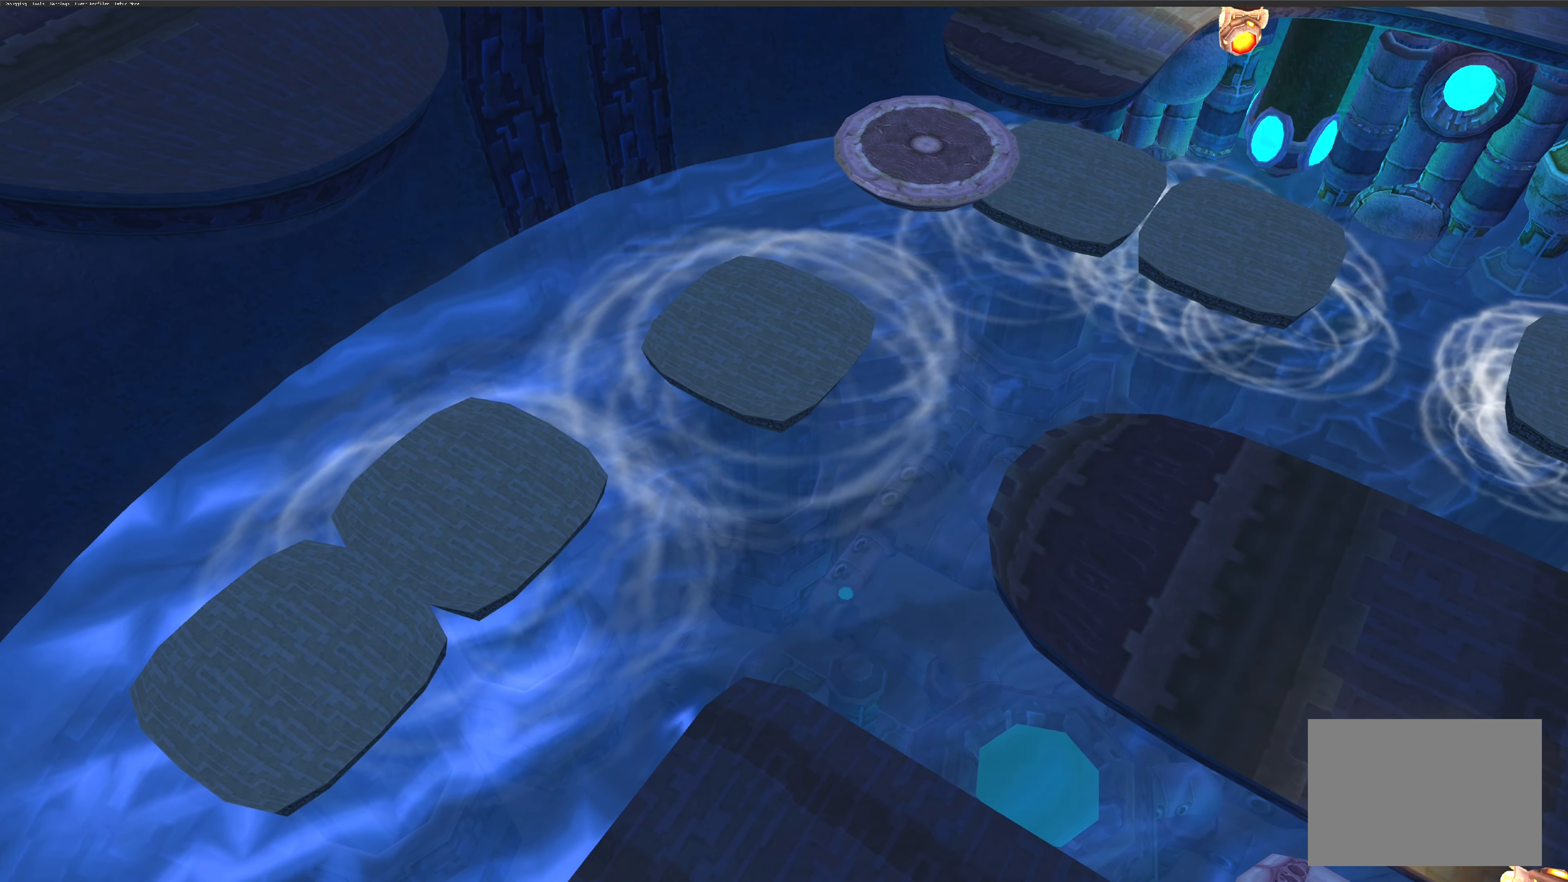
{"buttons": [], "left_stick": "up-left", "right_stick": "center", "events": []}
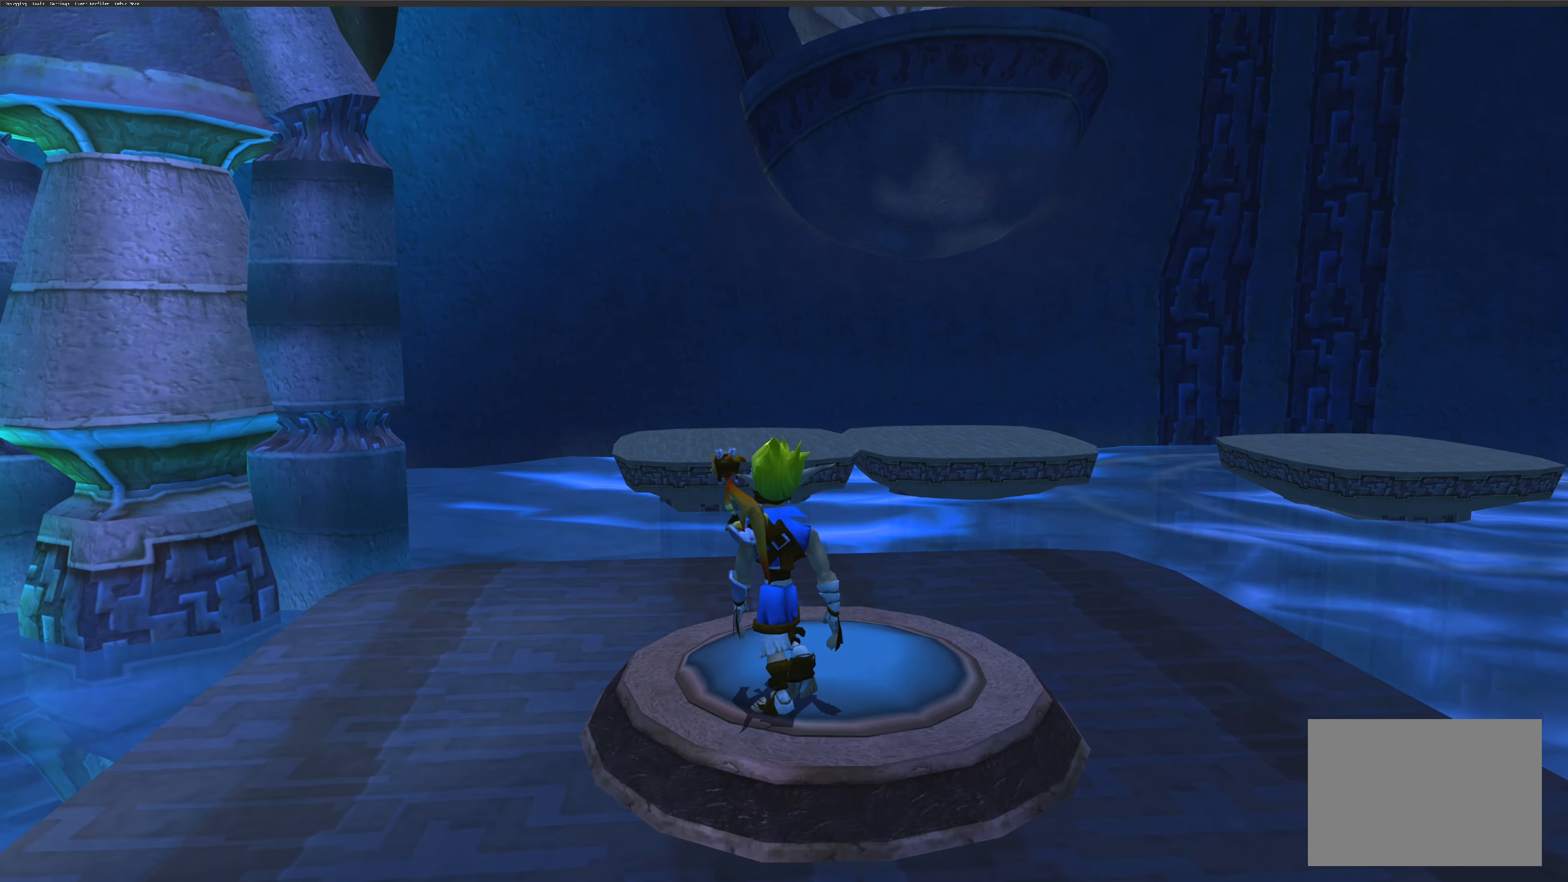
{"buttons": [], "left_stick": "up-right", "right_stick": "center", "events": [[216, "left_stick", "up"], [400, "left_stick", "up-right"]]}
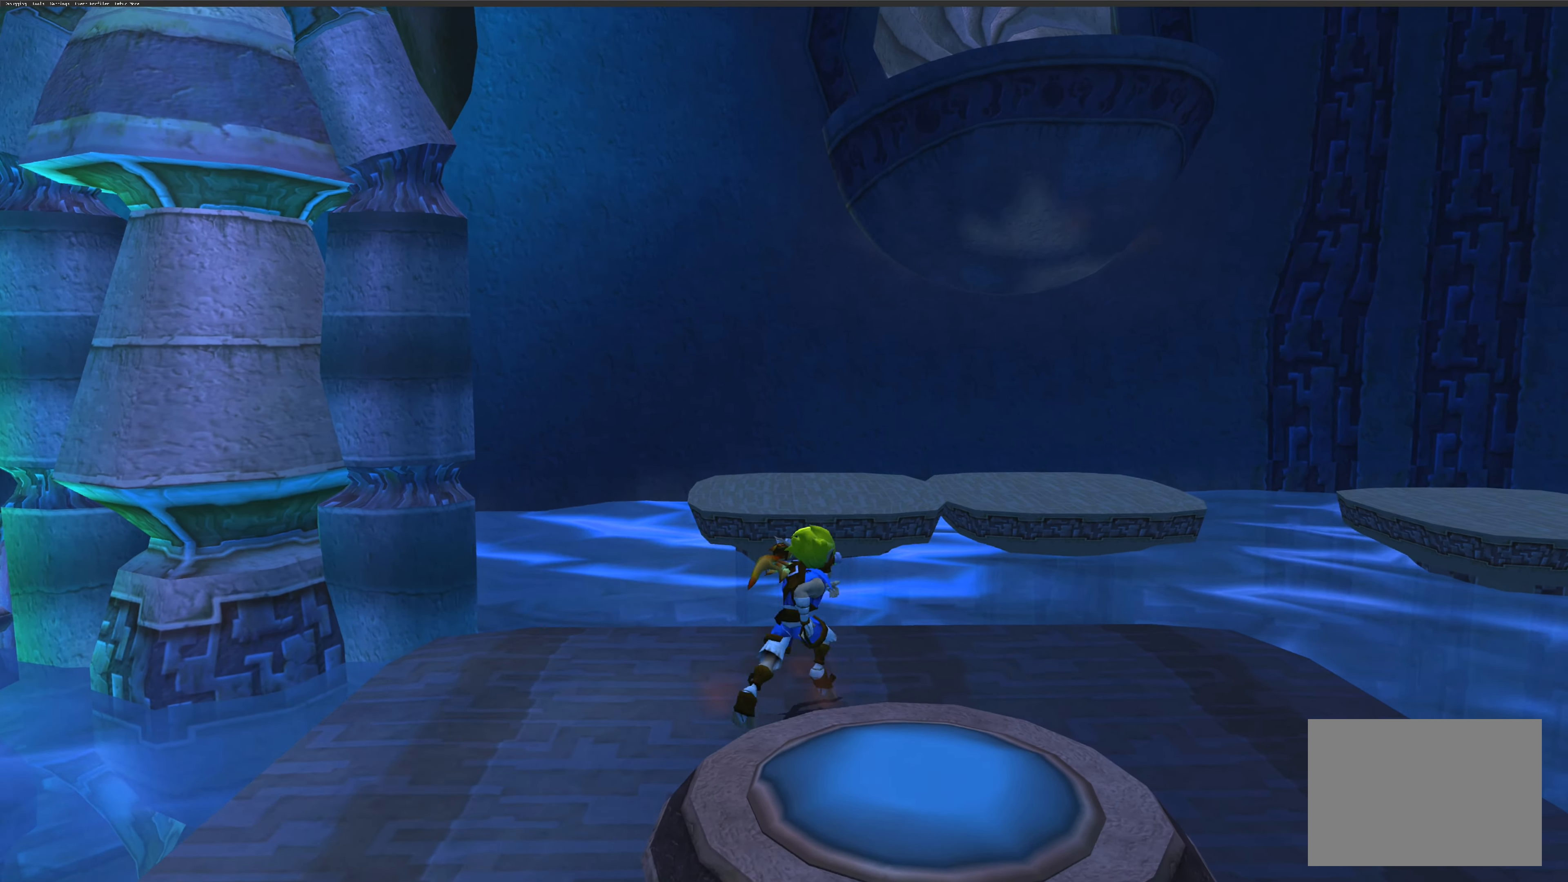
{"buttons": [], "left_stick": "up", "right_stick": "center", "events": [[366, "left_stick", "up"]]}
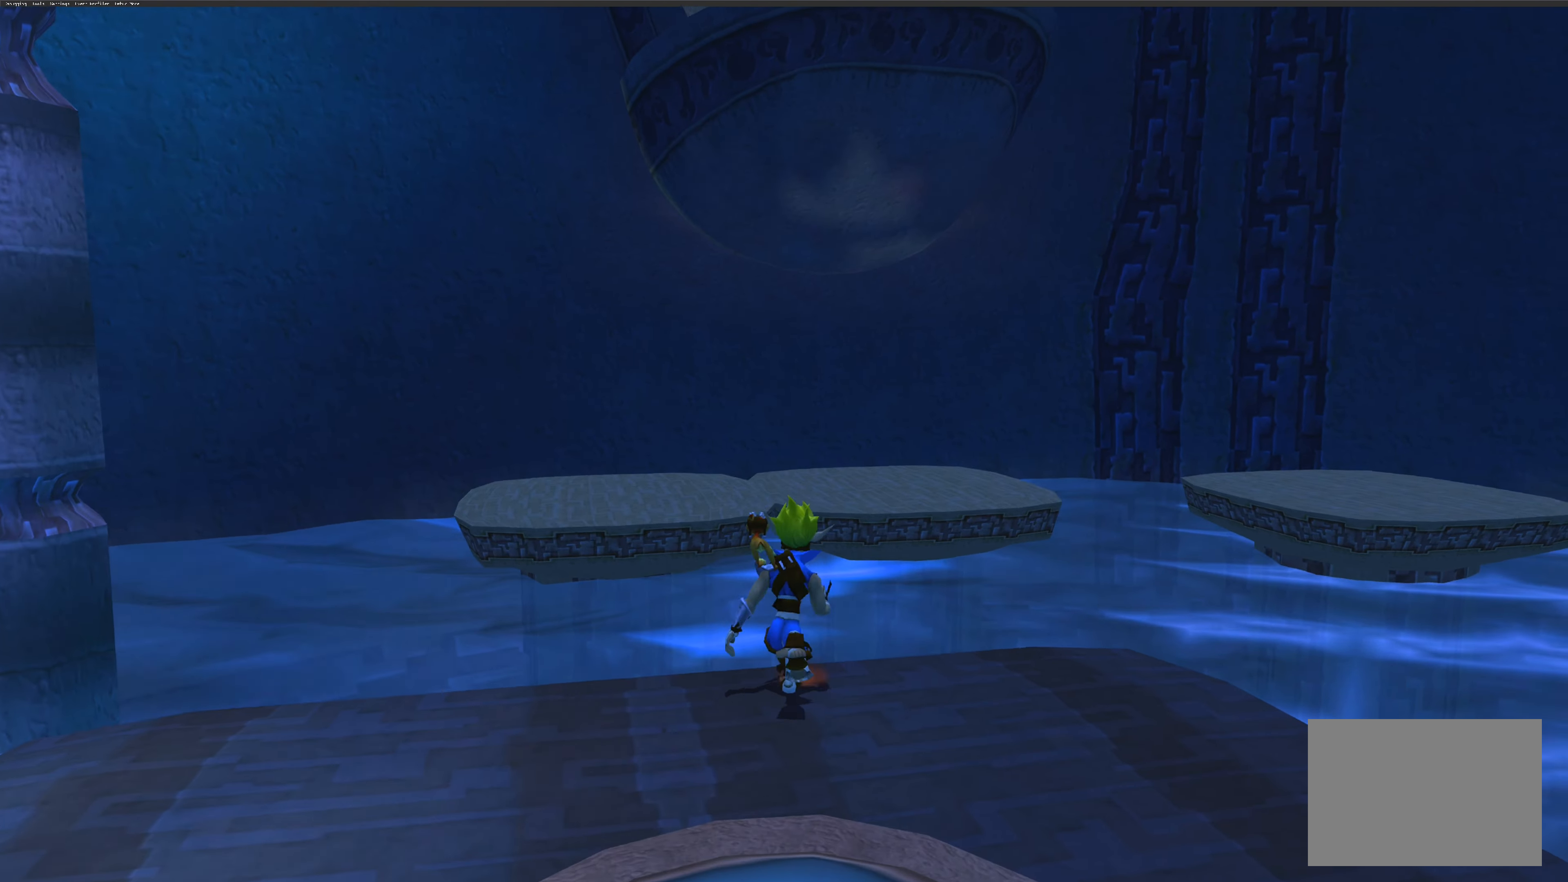
{"buttons": [], "left_stick": "up", "right_stick": "center", "events": [[100, "CROSS", "down"], [383, "CROSS", "up"]]}
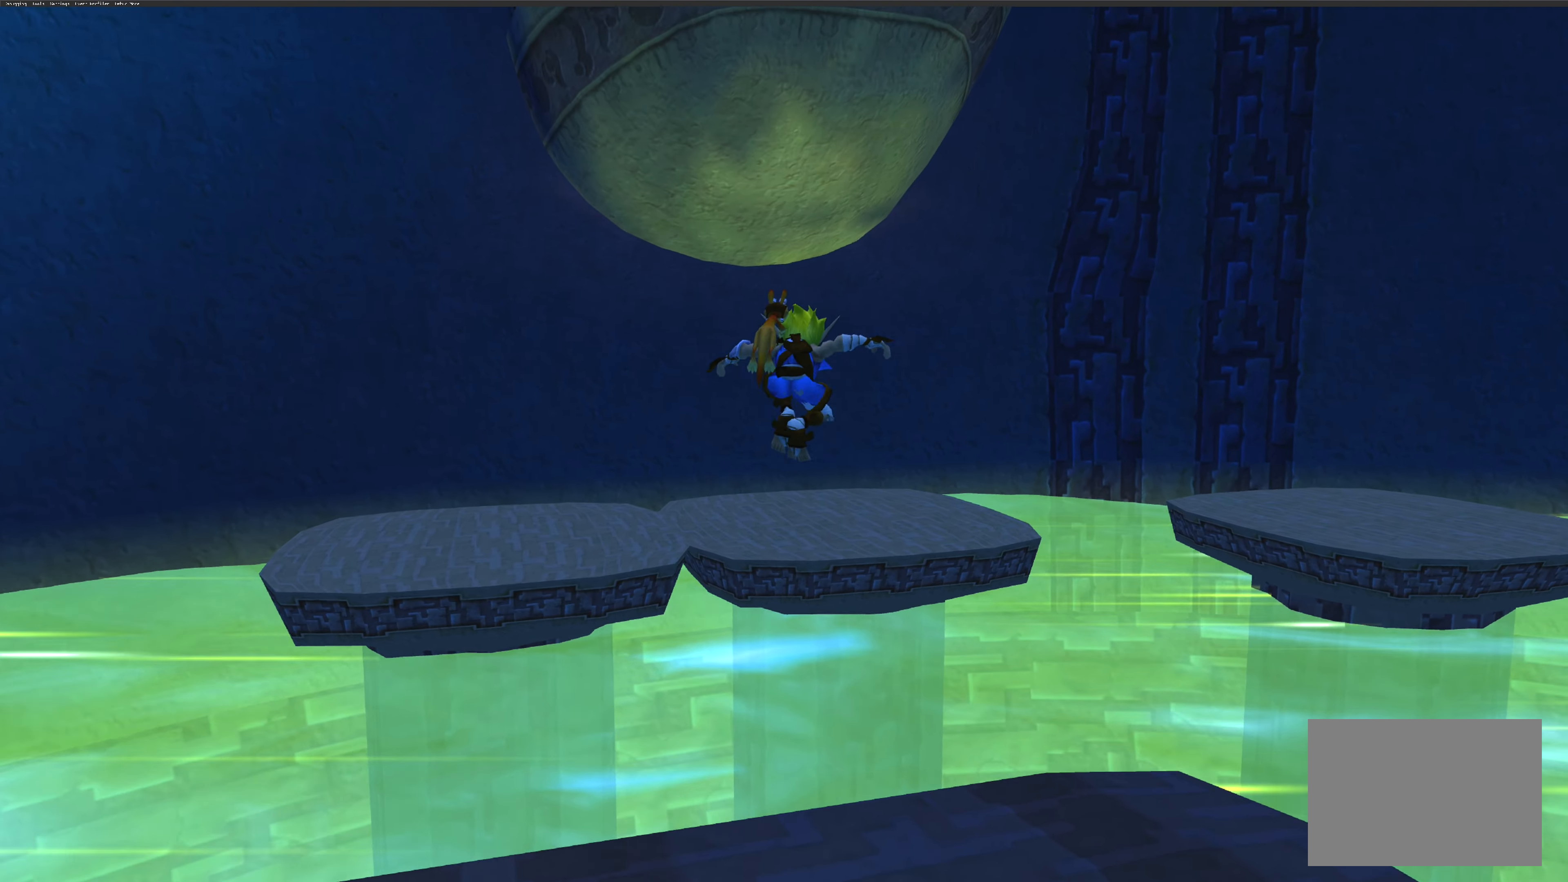
{"buttons": [], "left_stick": "up", "right_stick": "center", "events": [[100, "CROSS", "down"], [433, "CROSS", "up"]]}
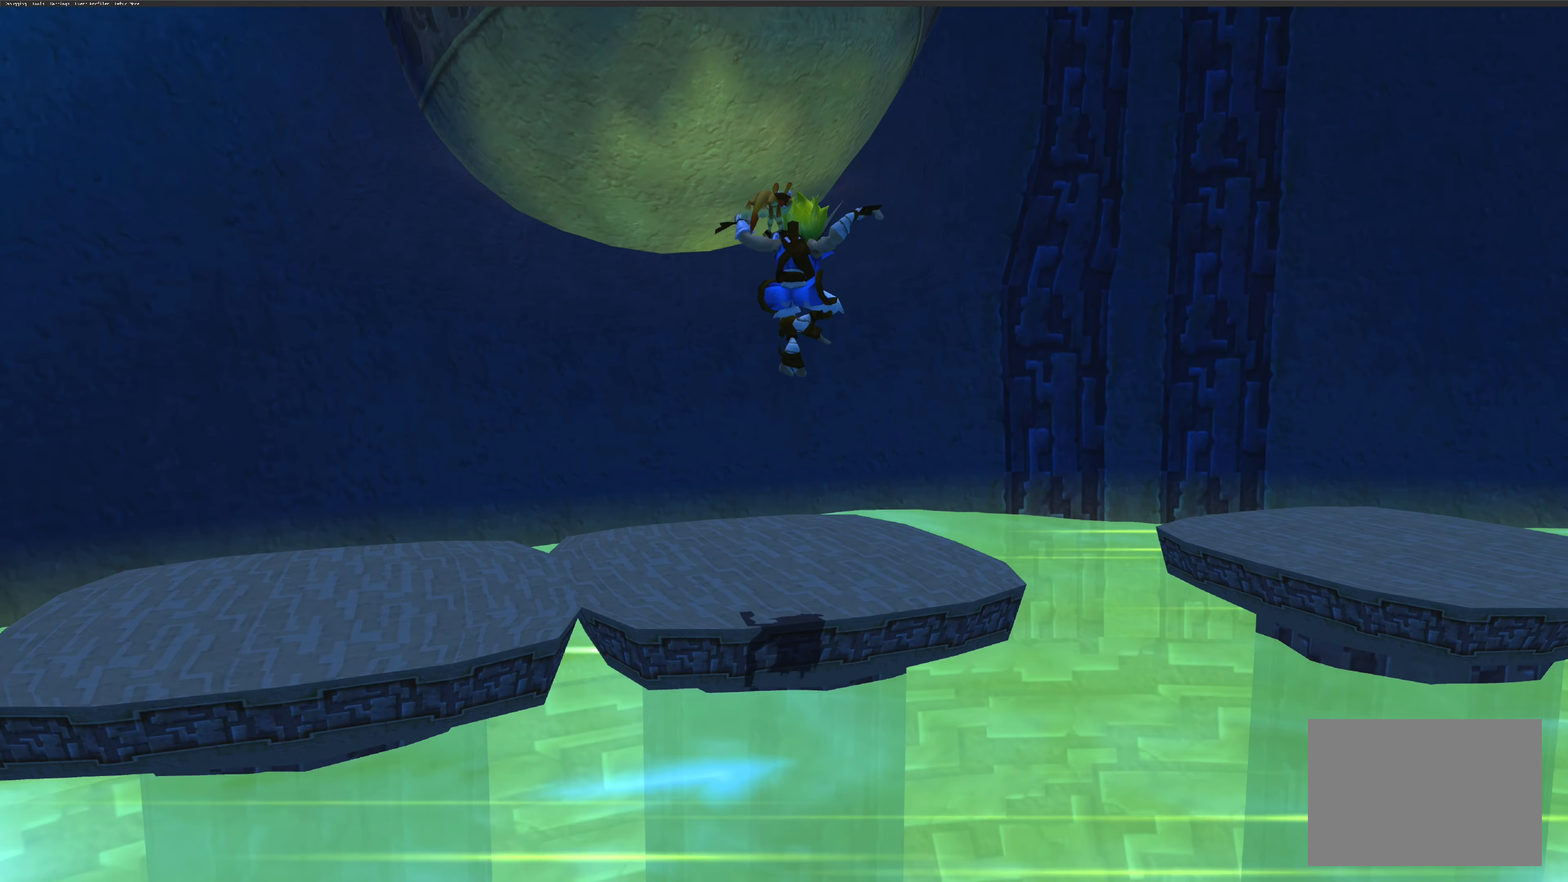
{"buttons": [], "left_stick": "up-right", "right_stick": "center", "events": [[316, "left_stick", "up-right"]]}
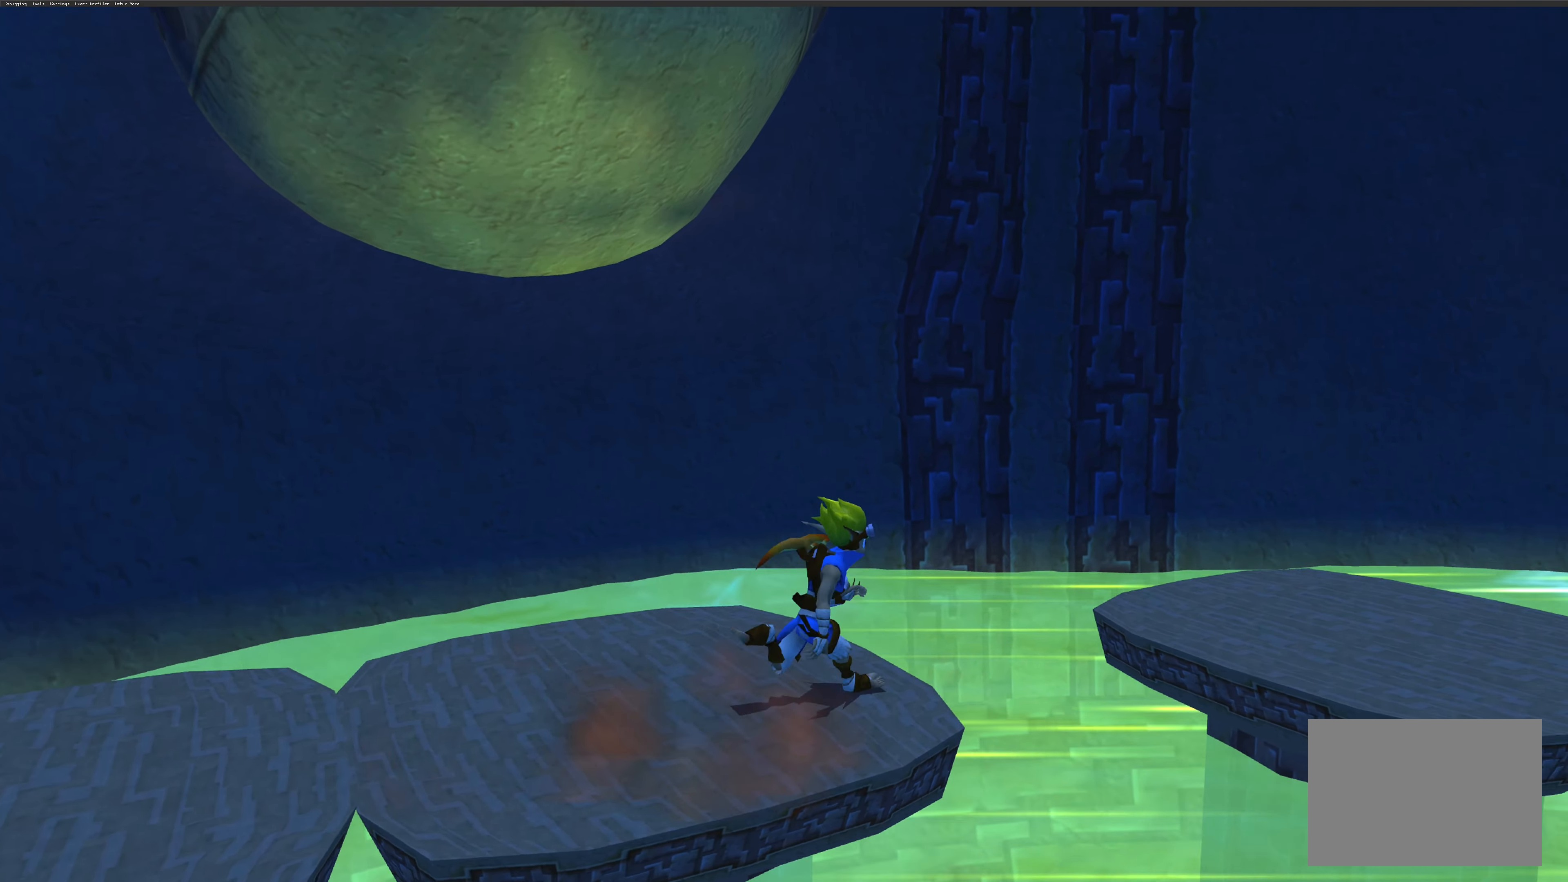
{"buttons": [], "left_stick": "up-right", "right_stick": "center", "events": [[100, "CROSS", "down"], [300, "CROSS", "up"]]}
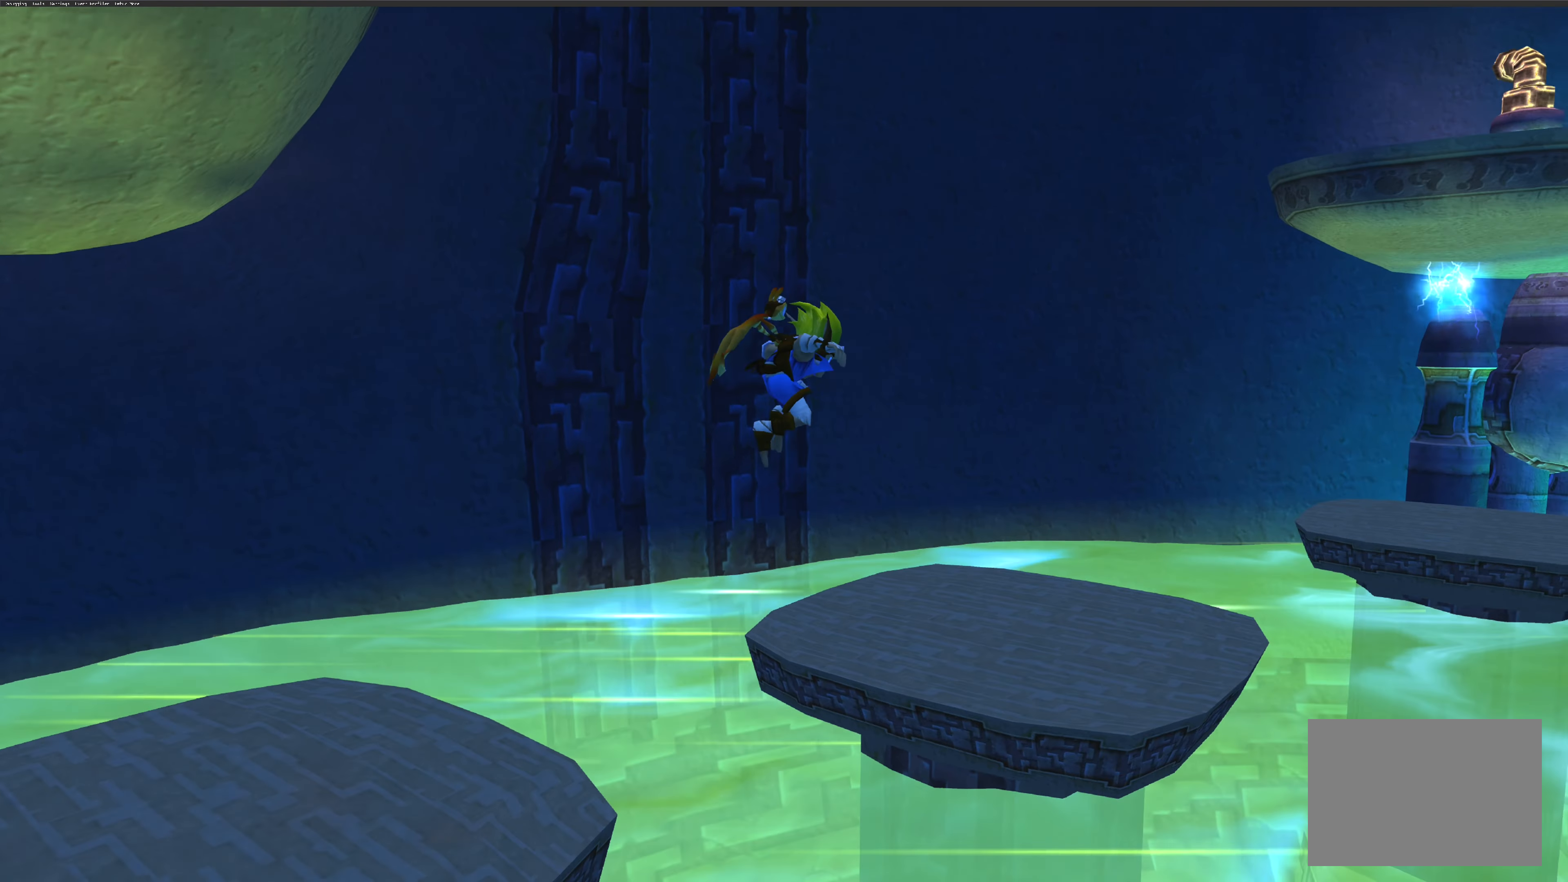
{"buttons": [], "left_stick": "up-right", "right_stick": "center", "events": []}
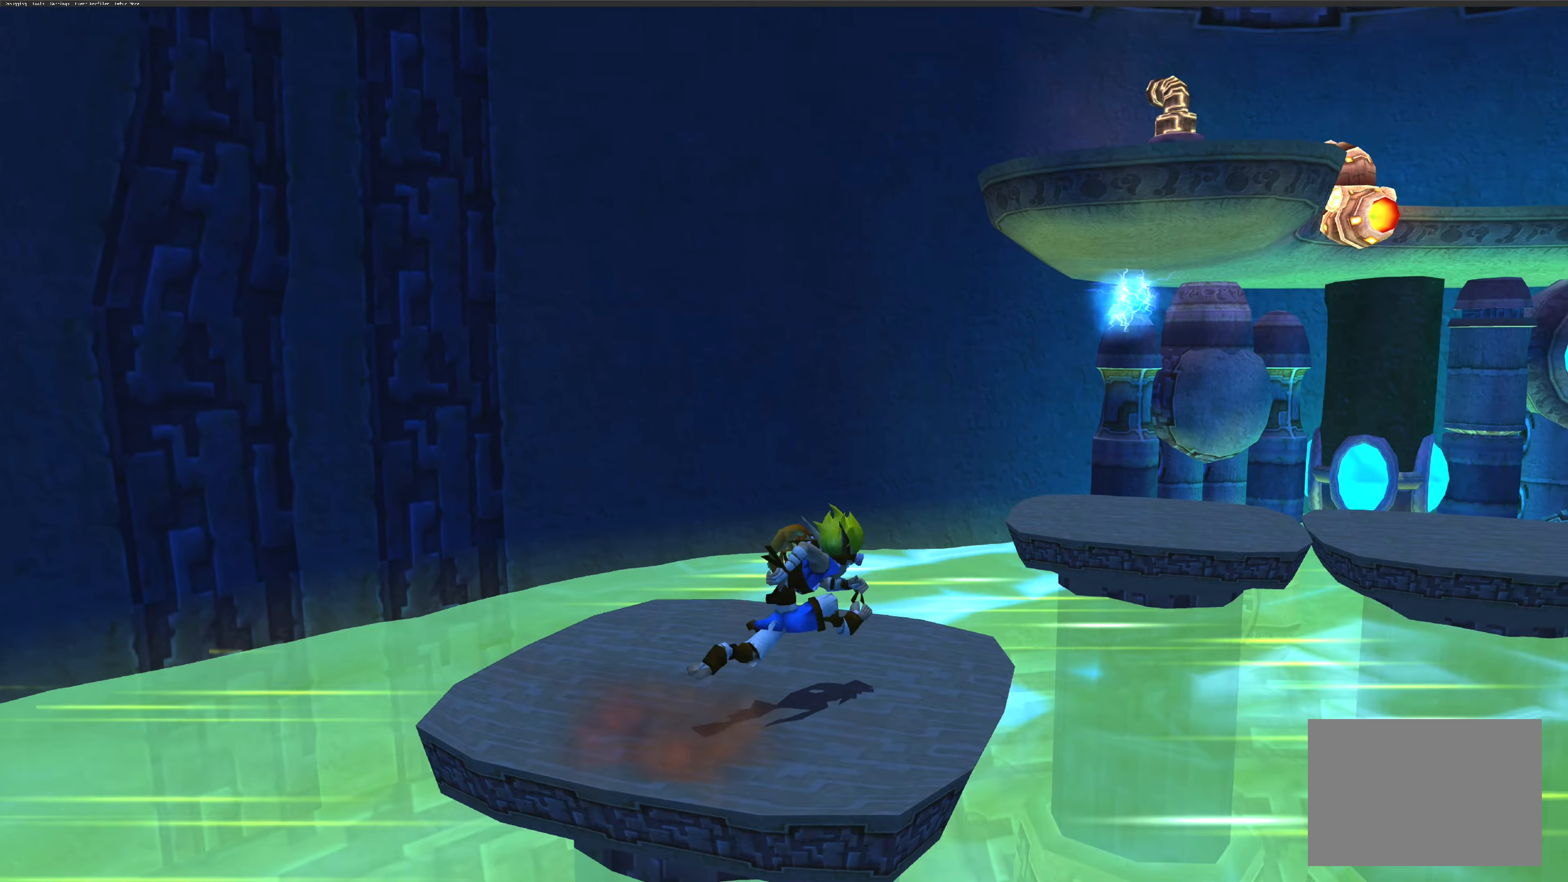
{"buttons": ["CROSS"], "left_stick": "up-right", "right_stick": "center", "events": [[400, "CROSS", "down"]]}
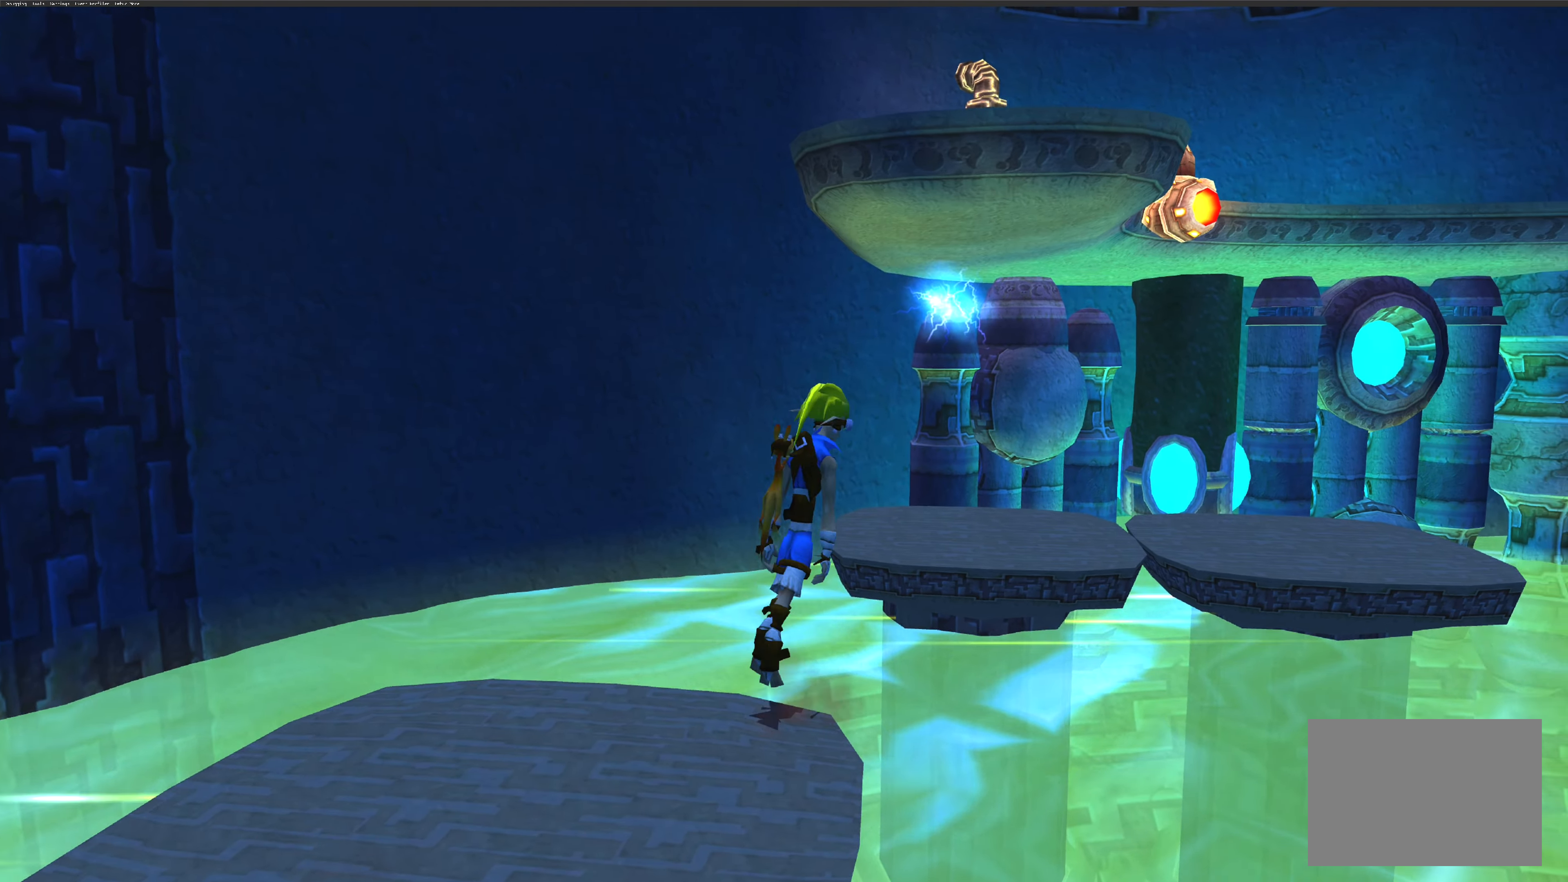
{"buttons": ["CROSS"], "left_stick": "up", "right_stick": "center", "events": [[183, "CROSS", "up"], [267, "left_stick", "up"], [400, "CROSS", "down"]]}
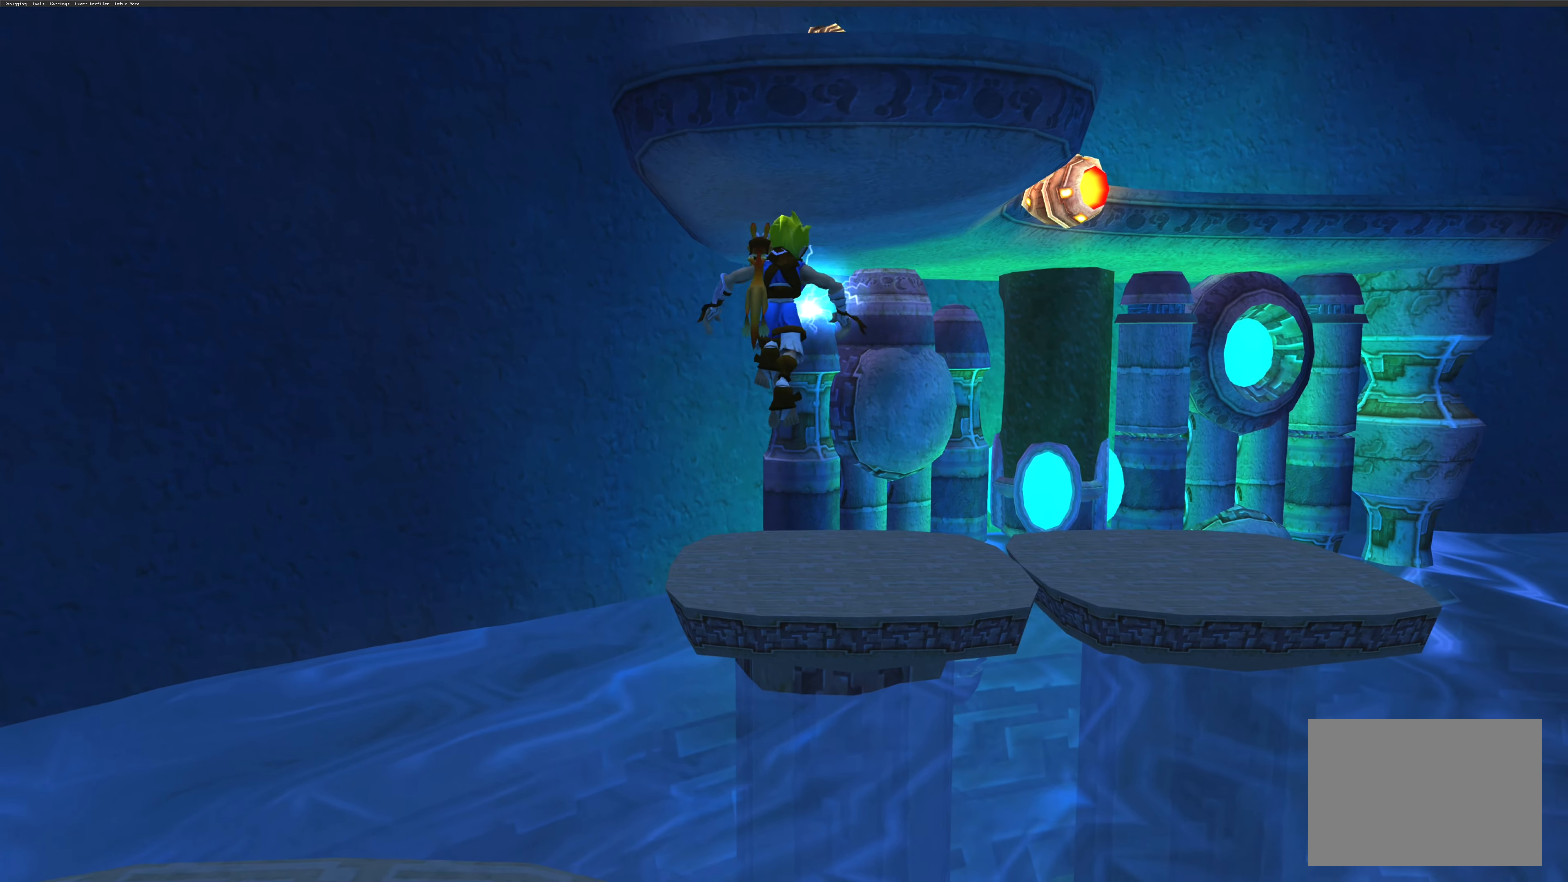
{"buttons": [], "left_stick": "up", "right_stick": "center", "events": [[417, "CROSS", "up"]]}
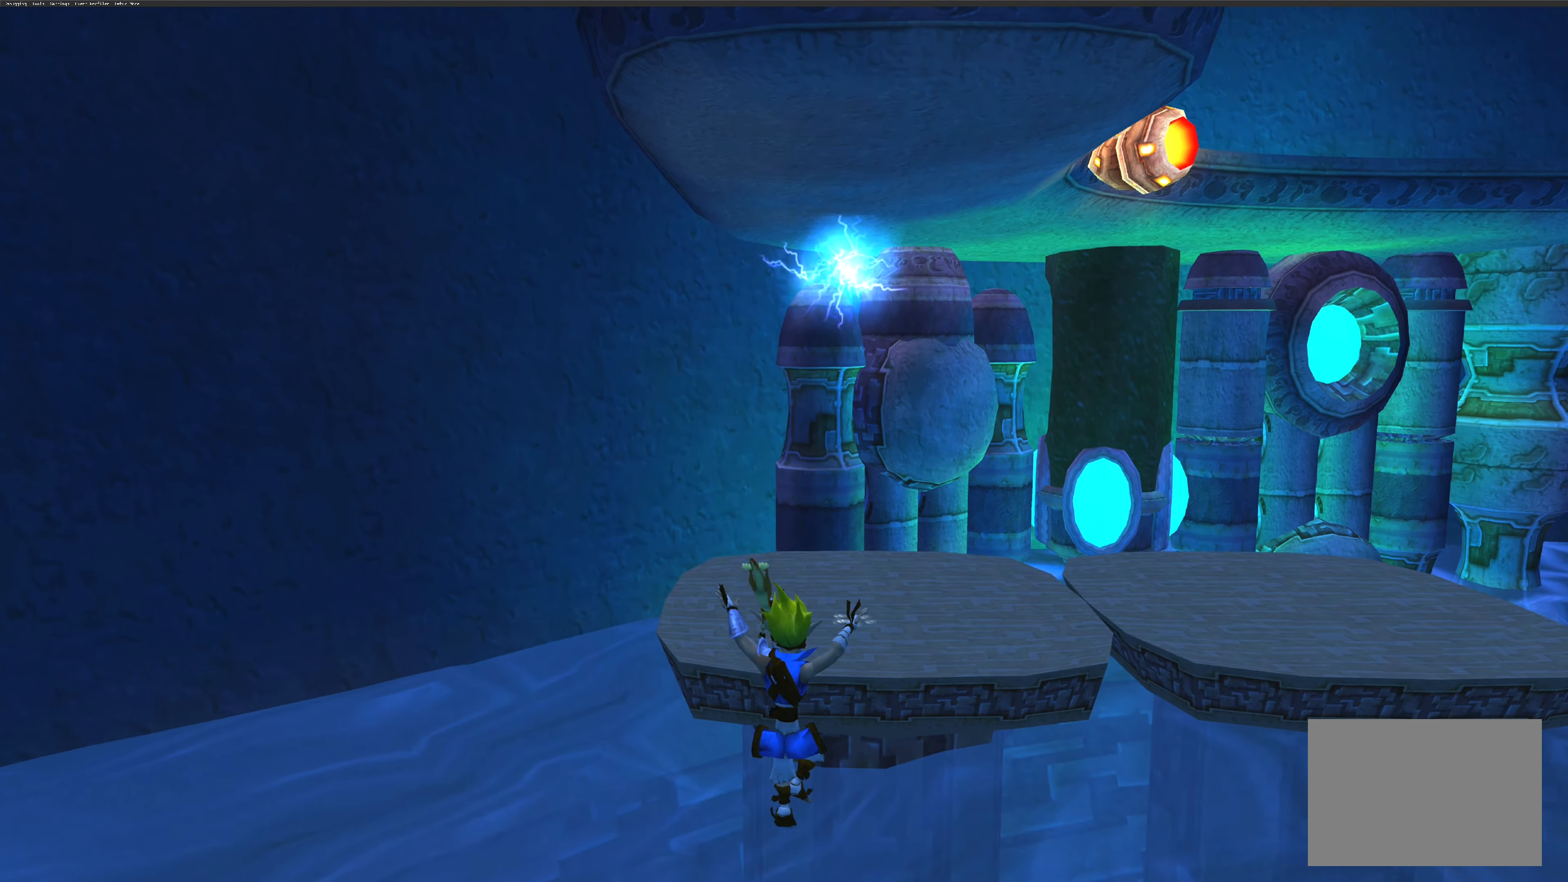
{"buttons": ["CROSS"], "left_stick": "up", "right_stick": "center", "events": [[17, "CROSS", "down"], [200, "CROSS", "up"], [250, "CROSS", "down"], [383, "CROSS", "up"], [433, "CROSS", "down"]]}
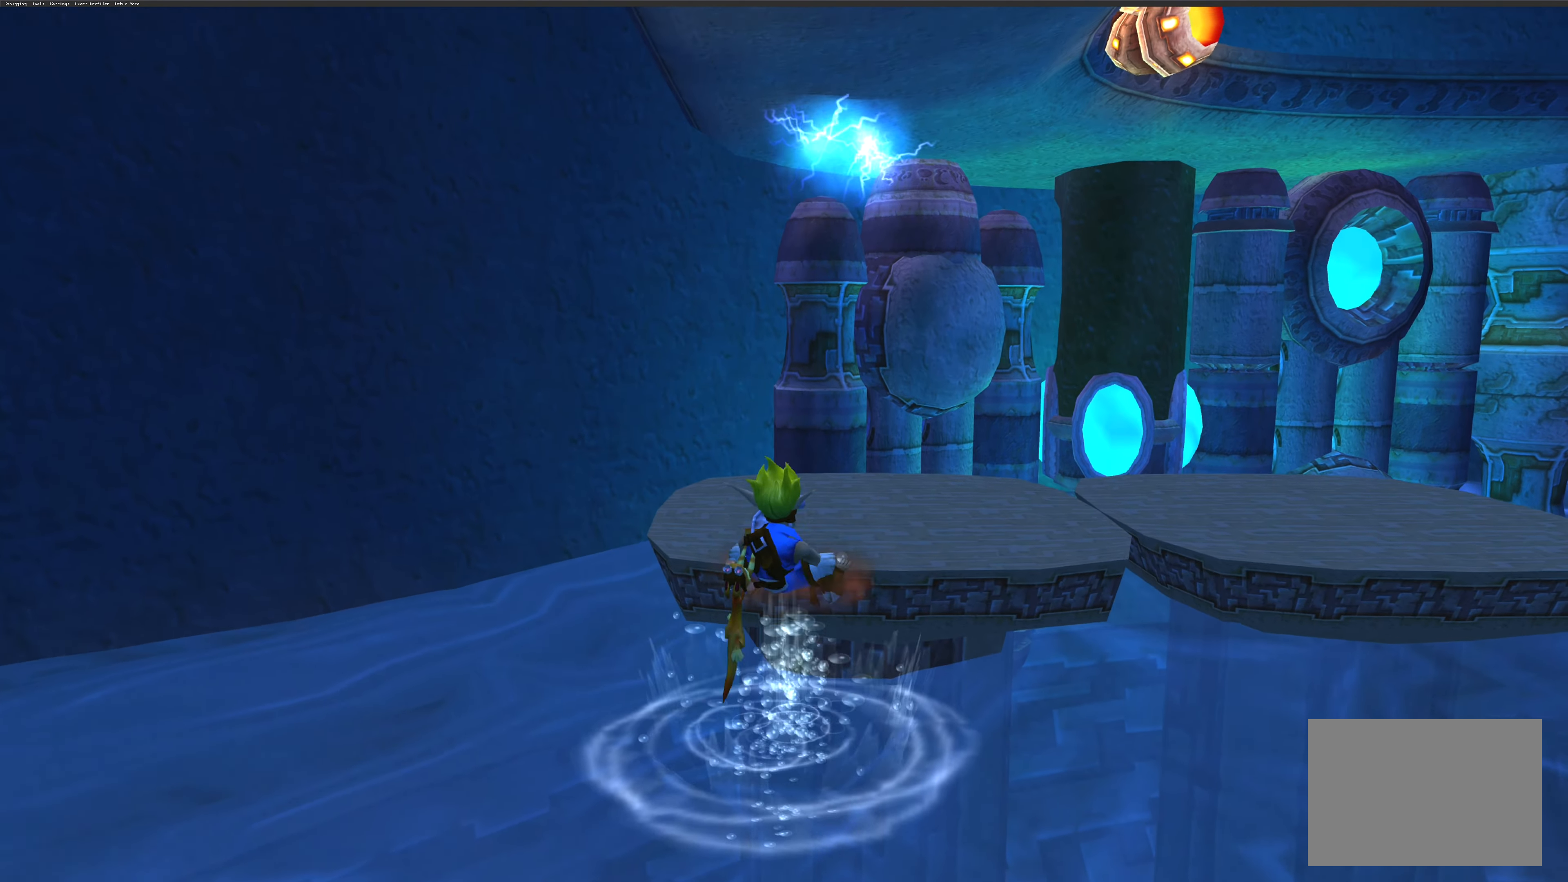
{"buttons": [], "left_stick": "up", "right_stick": "center", "events": [[67, "CROSS", "up"], [333, "CROSS", "down"], [483, "CROSS", "up"]]}
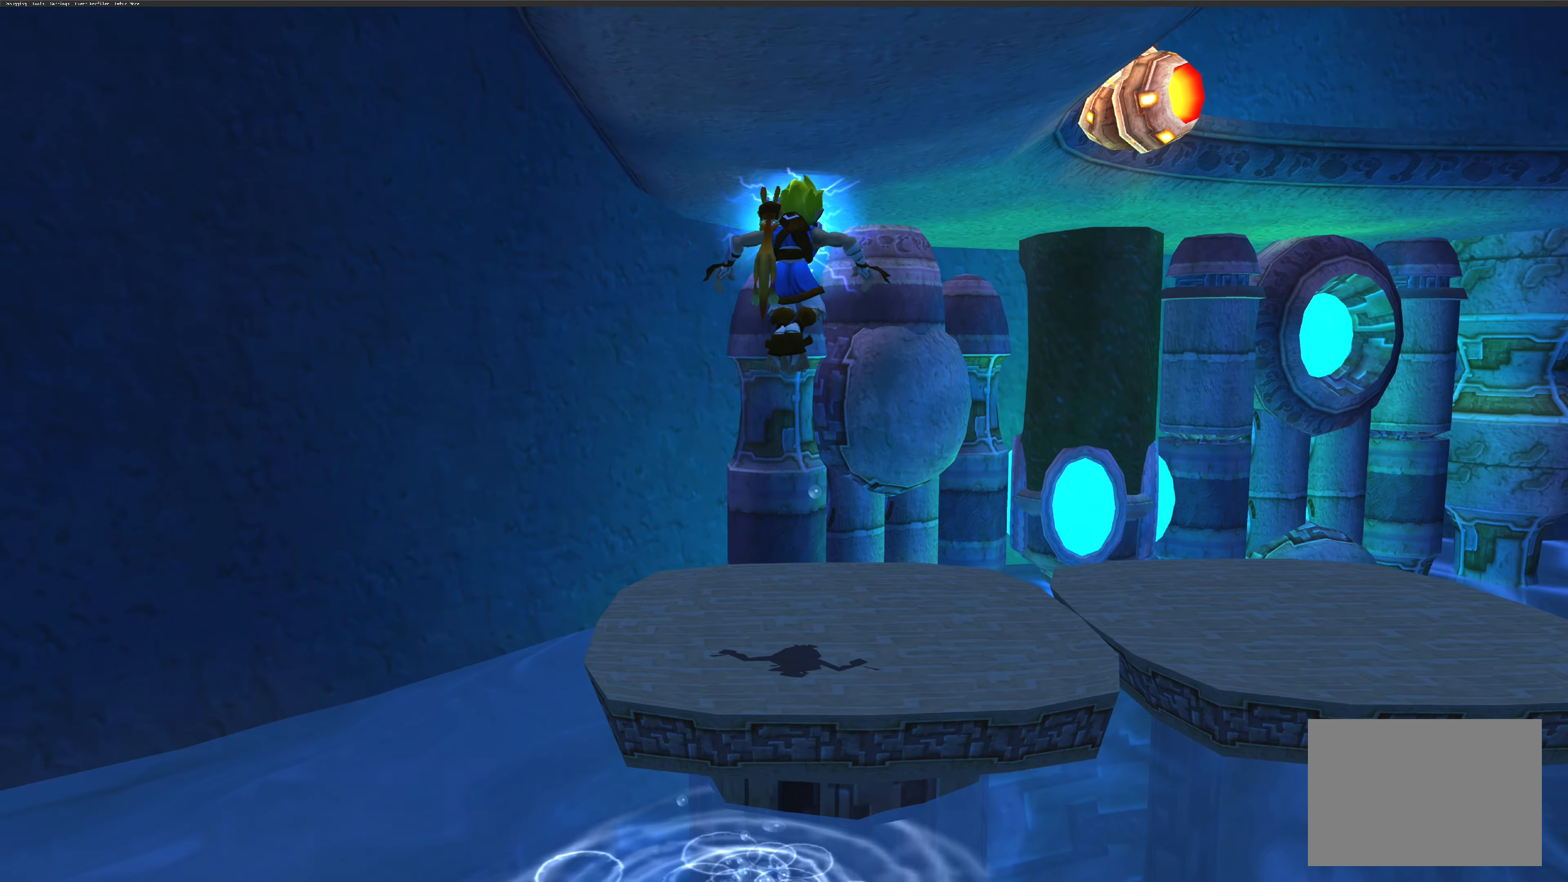
{"buttons": [], "left_stick": "right", "right_stick": "center", "events": [[67, "left_stick", "center"], [233, "CROSS", "down"], [383, "CROSS", "up"], [383, "left_stick", "right"]]}
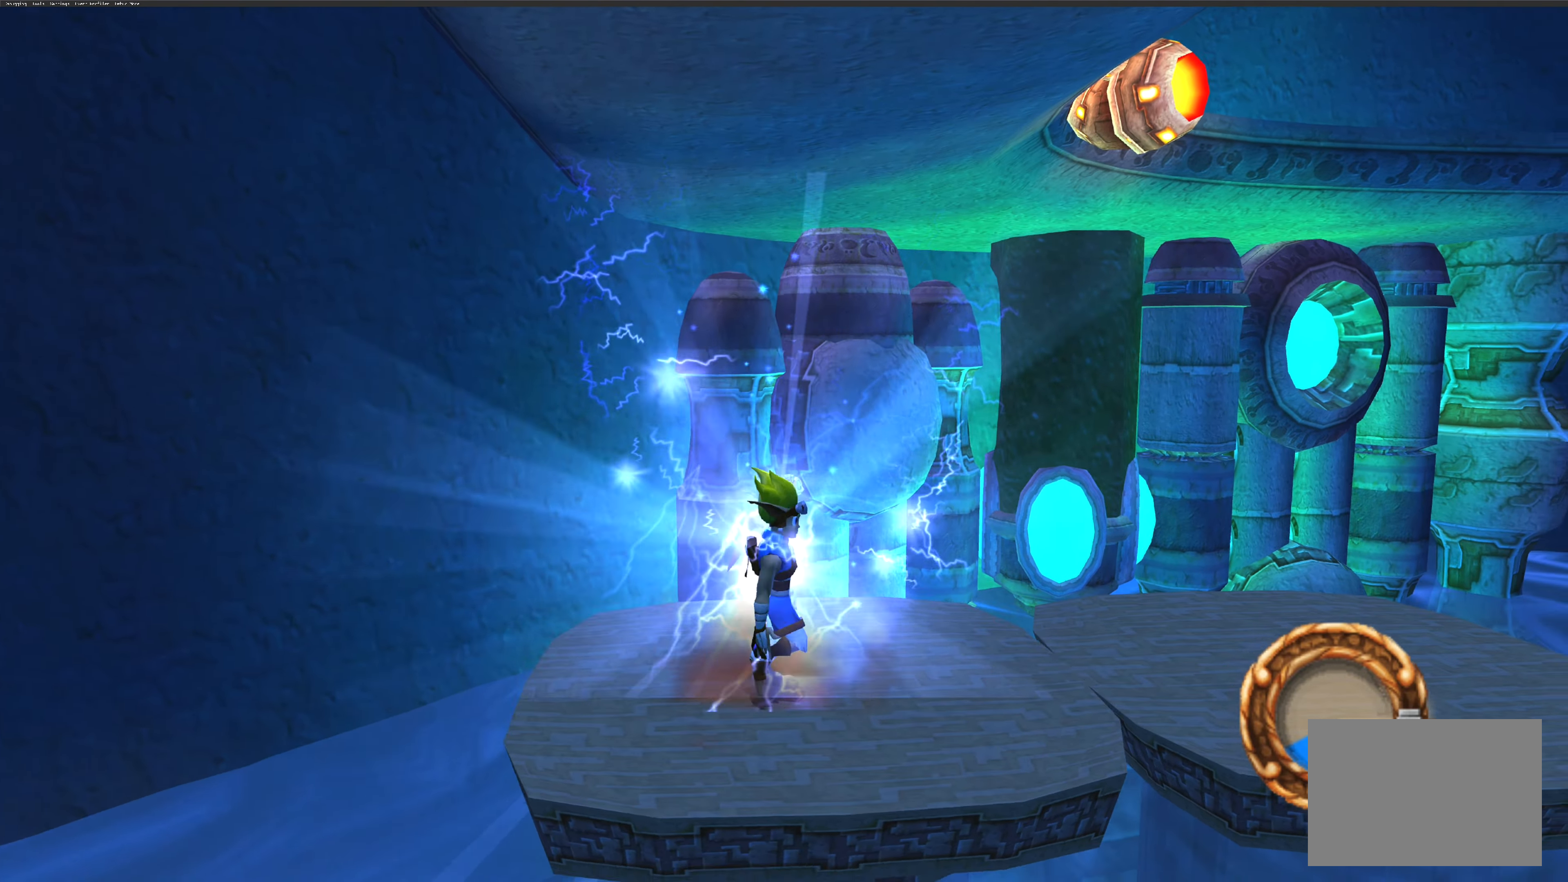
{"buttons": [], "left_stick": "up-right", "right_stick": "center", "events": [[267, "left_stick", "up-right"]]}
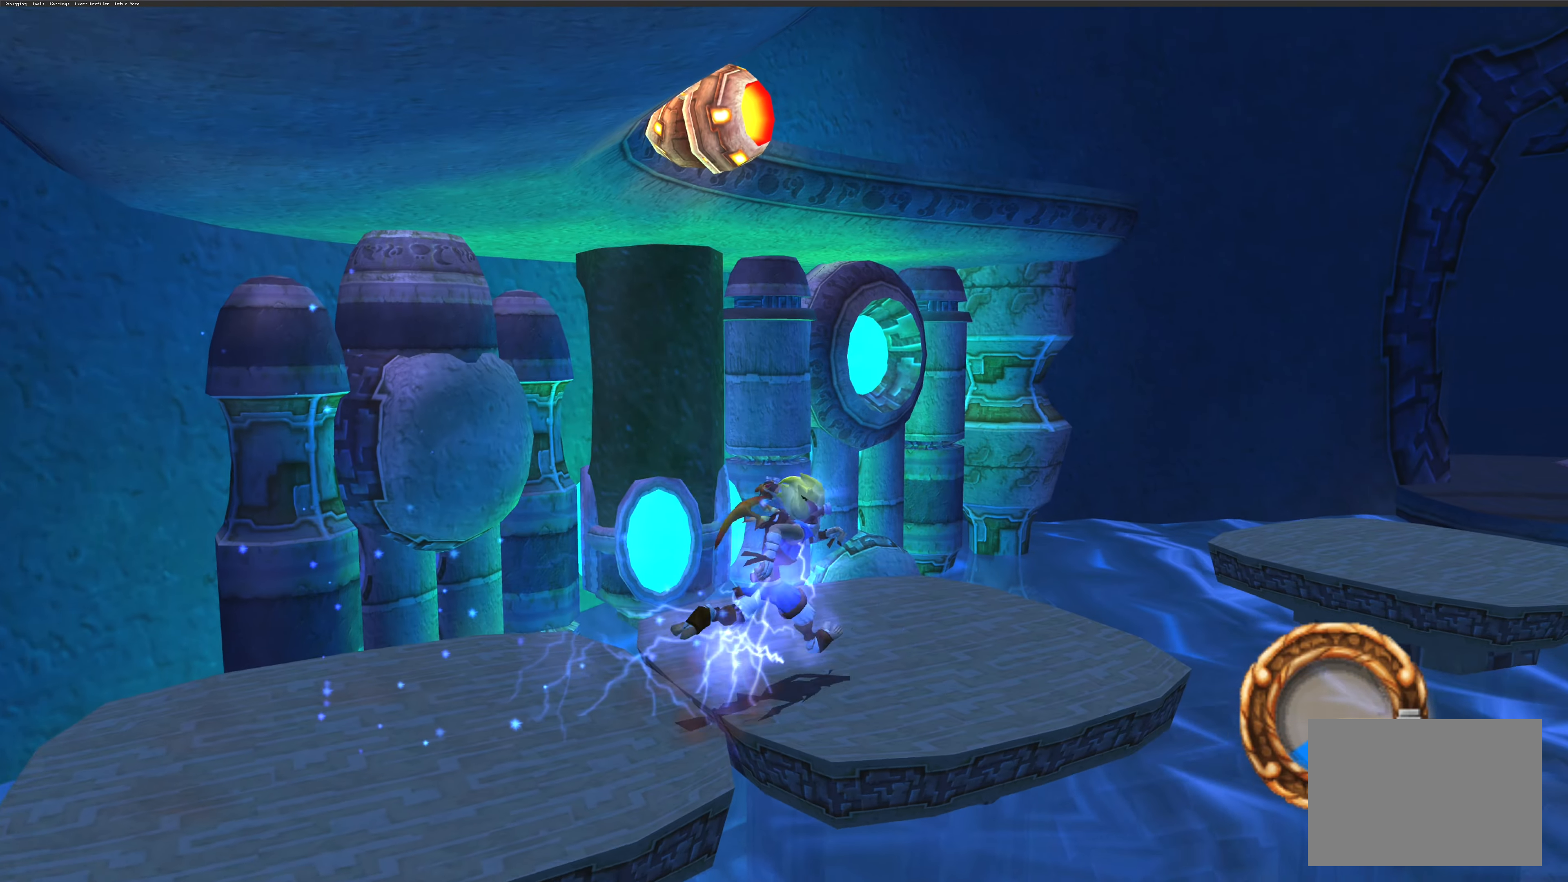
{"buttons": ["CROSS"], "left_stick": "up-right", "right_stick": "center", "events": [[417, "CROSS", "down"]]}
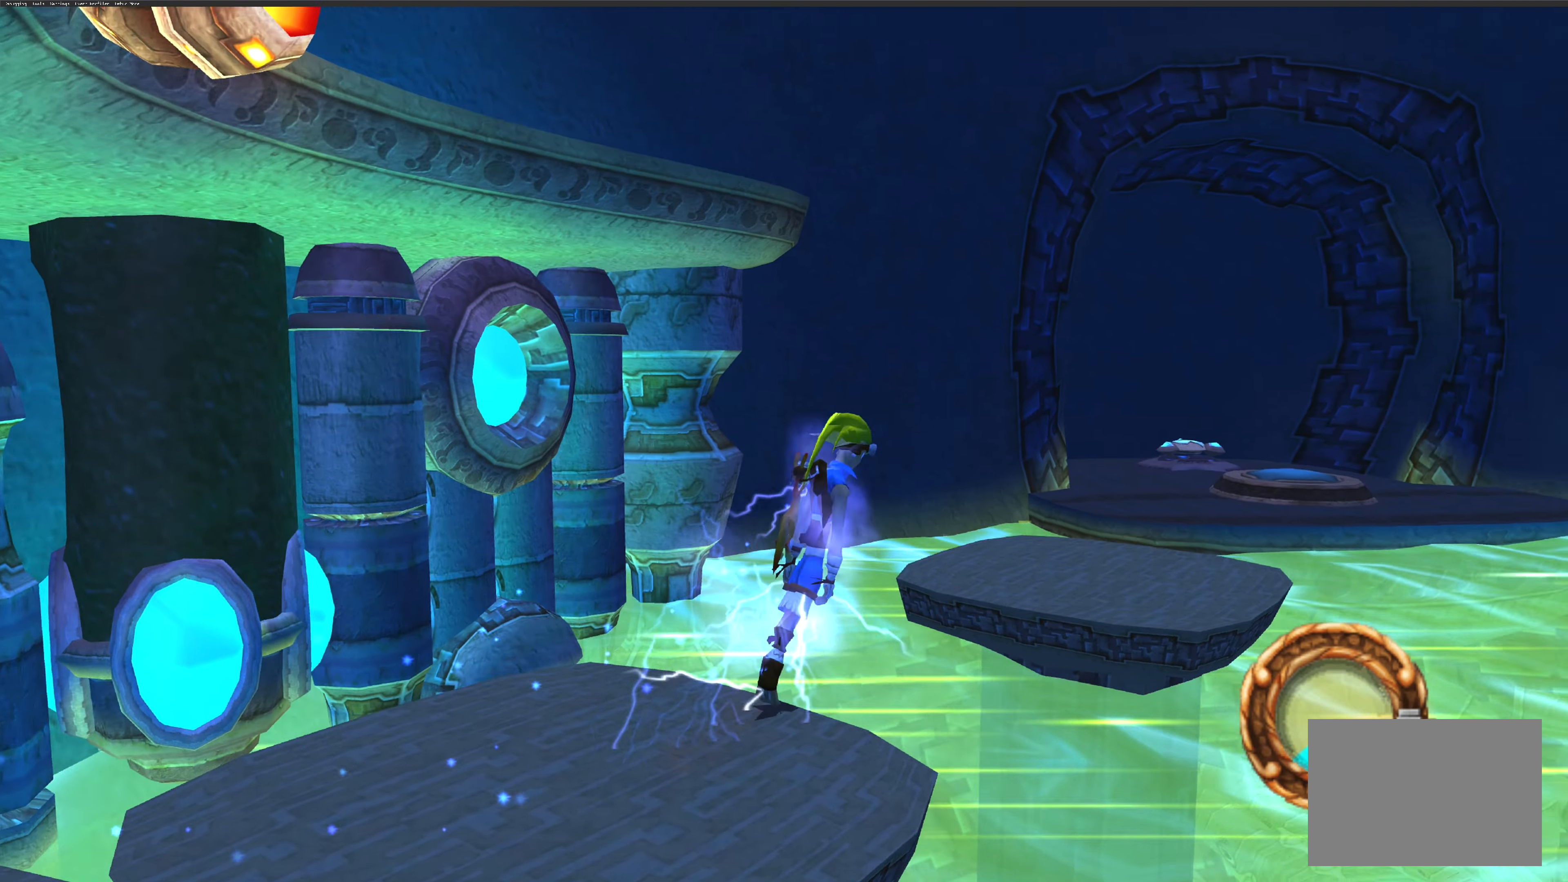
{"buttons": [], "left_stick": "up", "right_stick": "center", "events": [[67, "CROSS", "up"], [283, "left_stick", "up"]]}
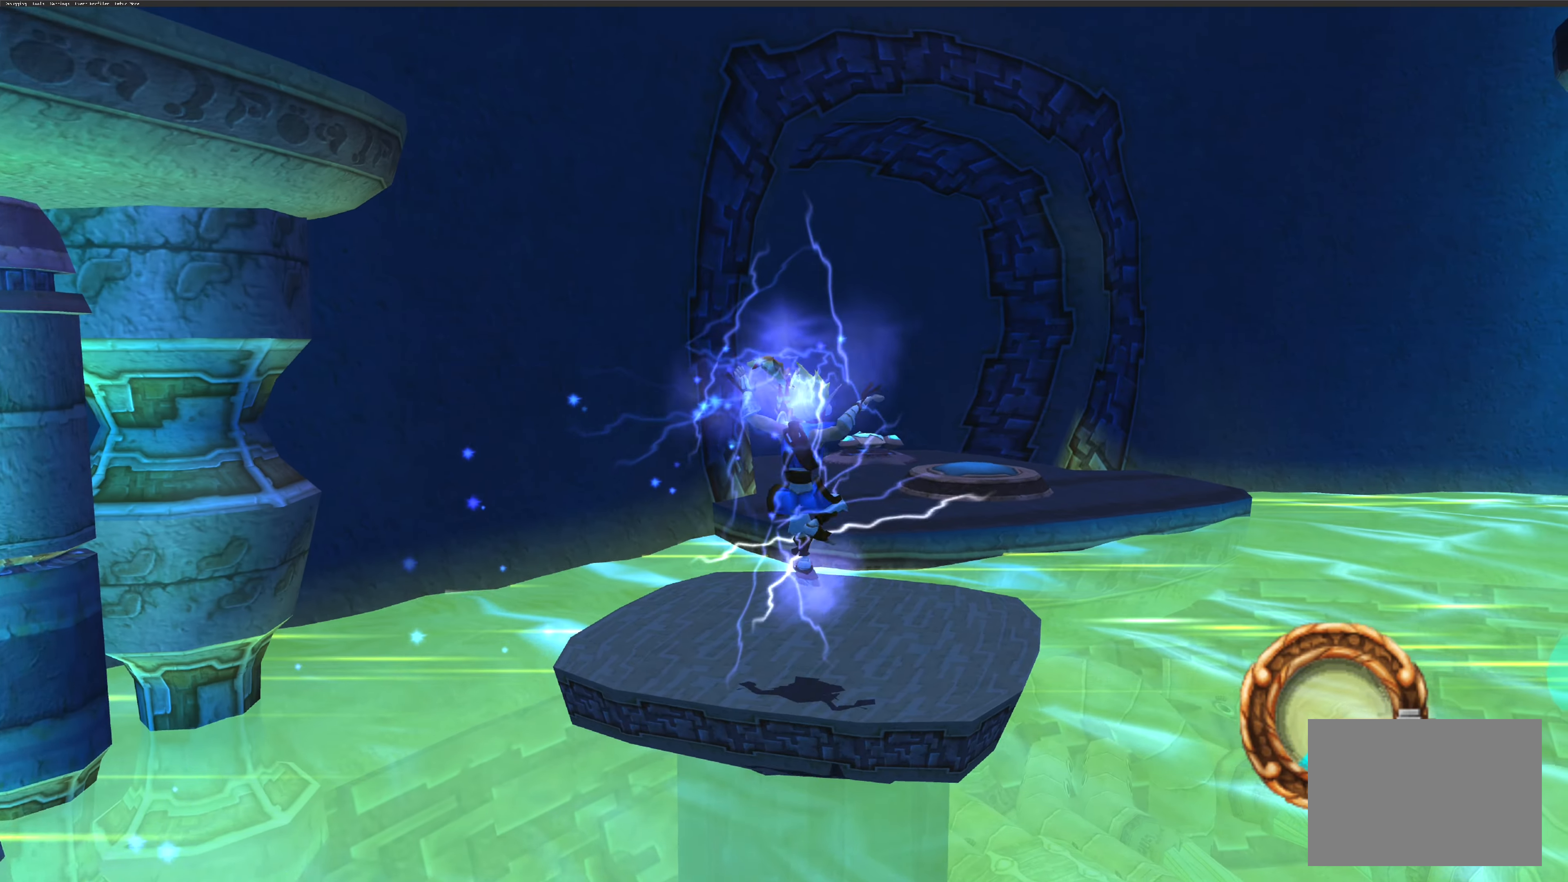
{"buttons": [], "left_stick": "up", "right_stick": "center", "events": [[183, "CROSS", "down"], [484, "CROSS", "up"]]}
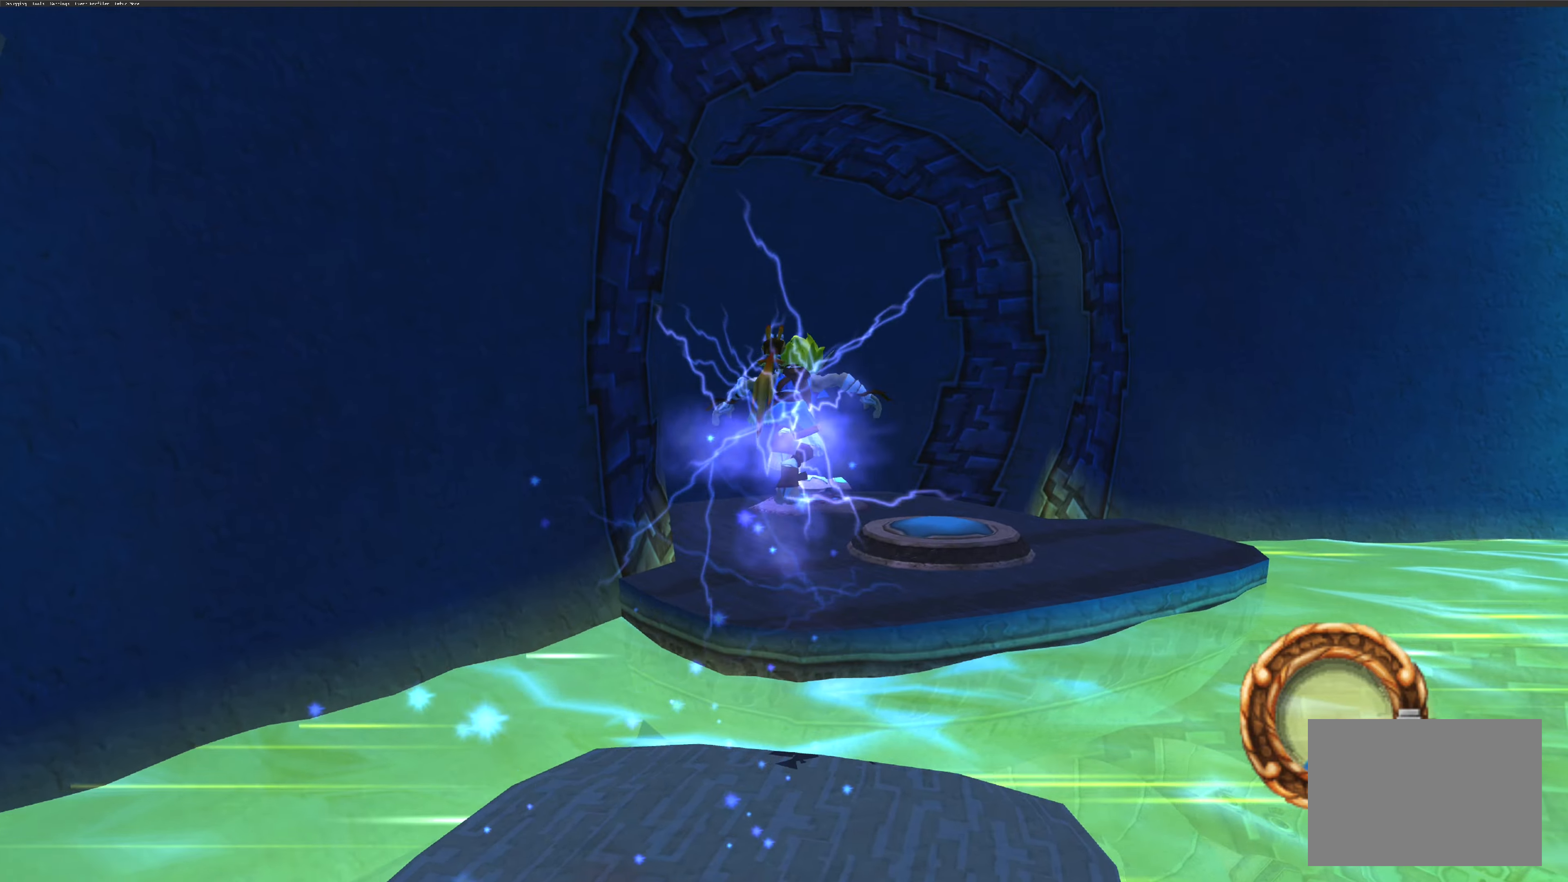
{"buttons": [], "left_stick": "up", "right_stick": "center", "events": []}
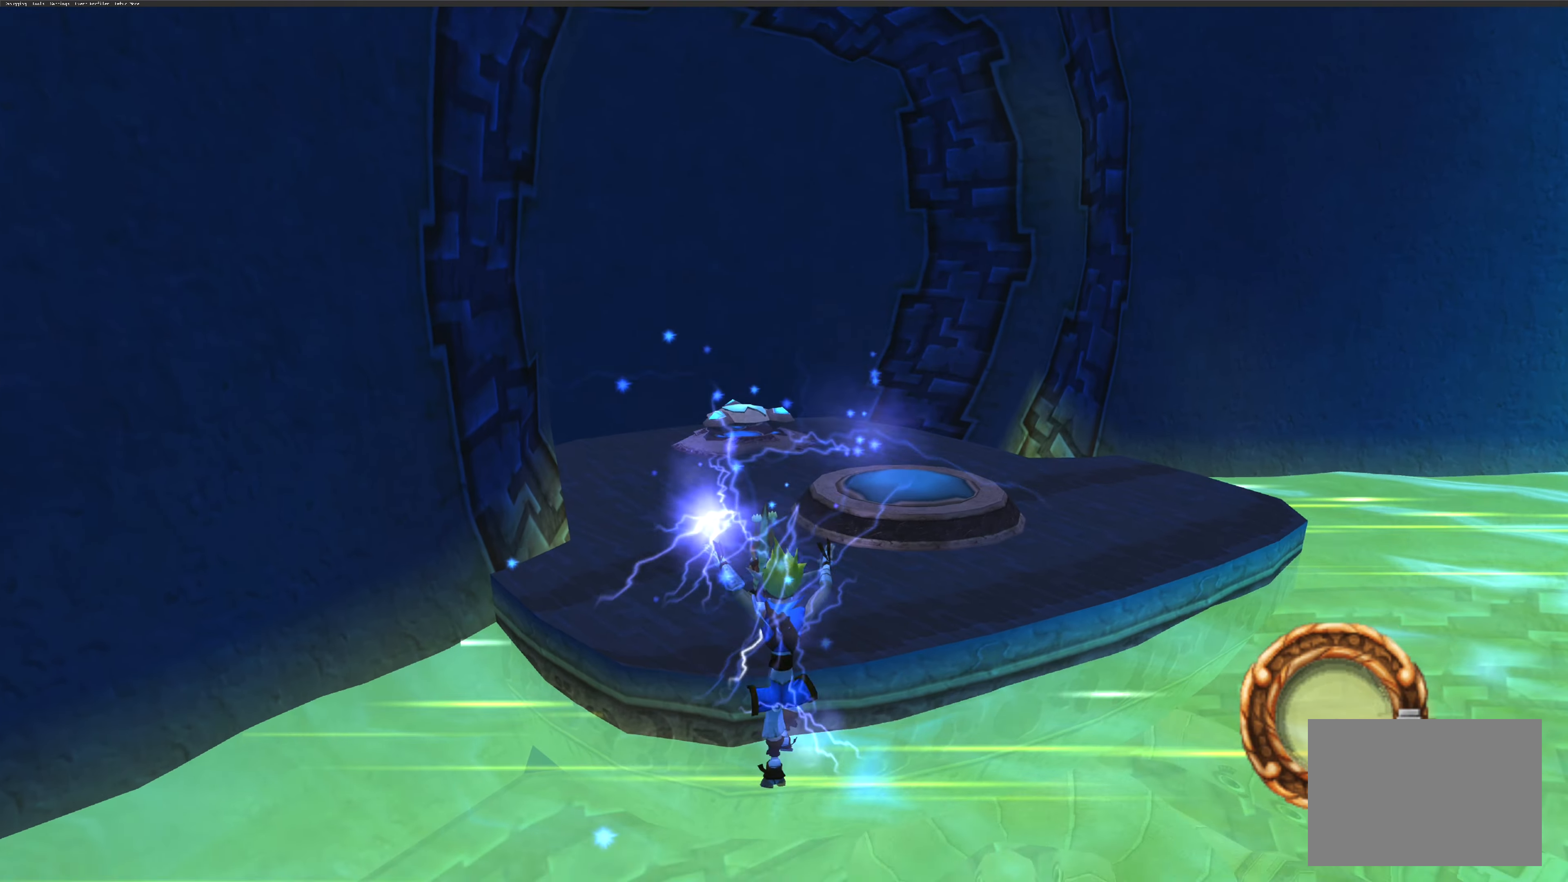
{"buttons": [], "left_stick": "up", "right_stick": "center", "events": [[184, "CROSS", "down"], [350, "CROSS", "up"]]}
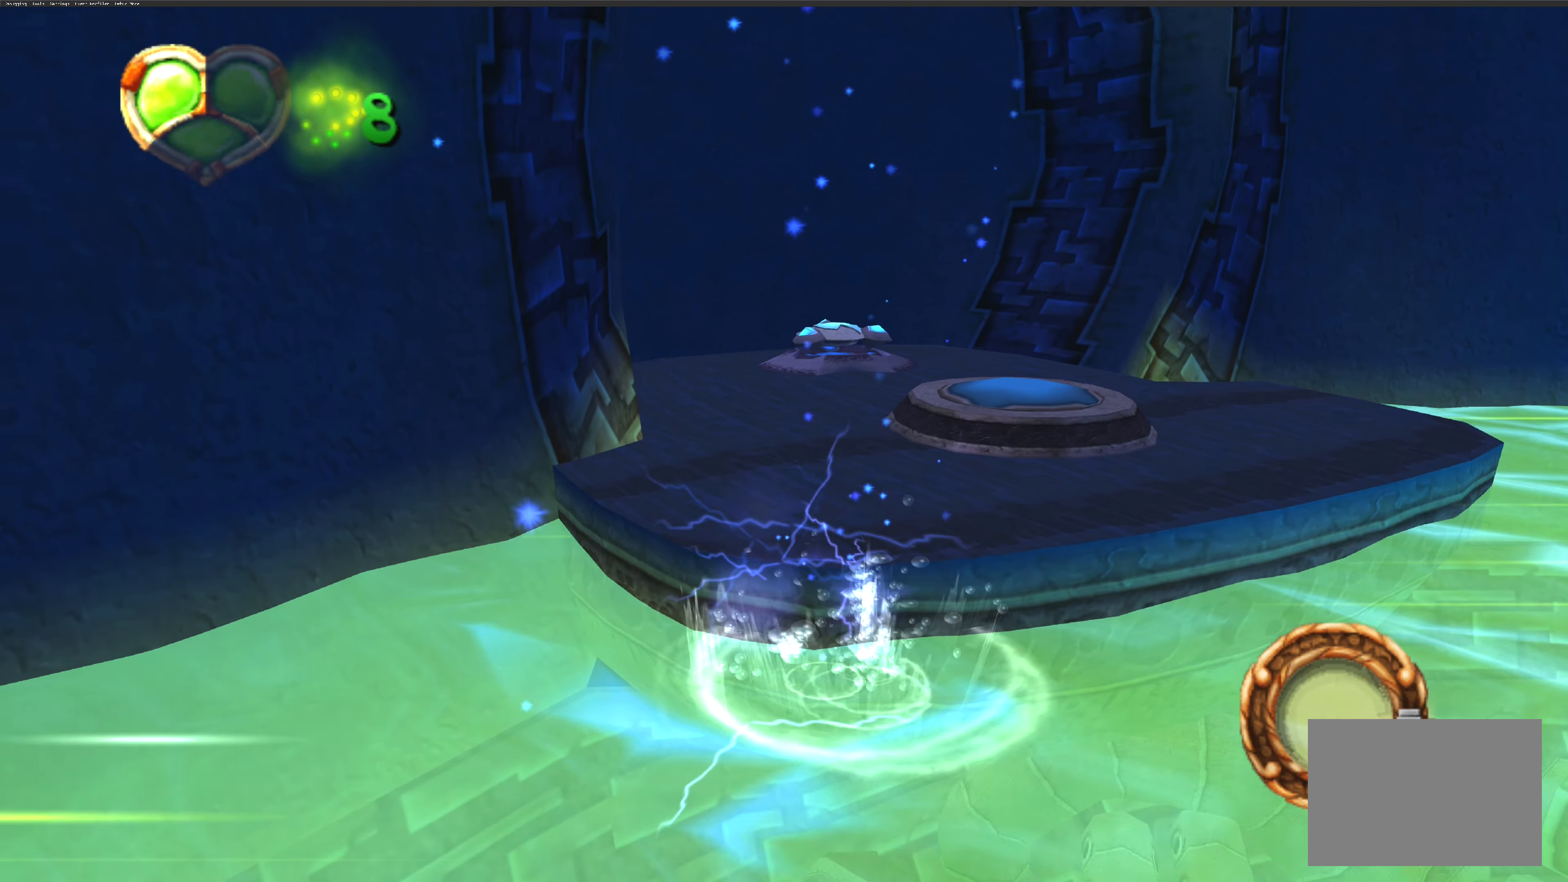
{"buttons": ["CROSS"], "left_stick": "up", "right_stick": "center", "events": [[50, "CROSS", "down"], [67, "left_stick", "up-right"], [184, "CROSS", "up"], [250, "CROSS", "down"], [267, "left_stick", "up"], [367, "CROSS", "up"], [417, "CROSS", "down"]]}
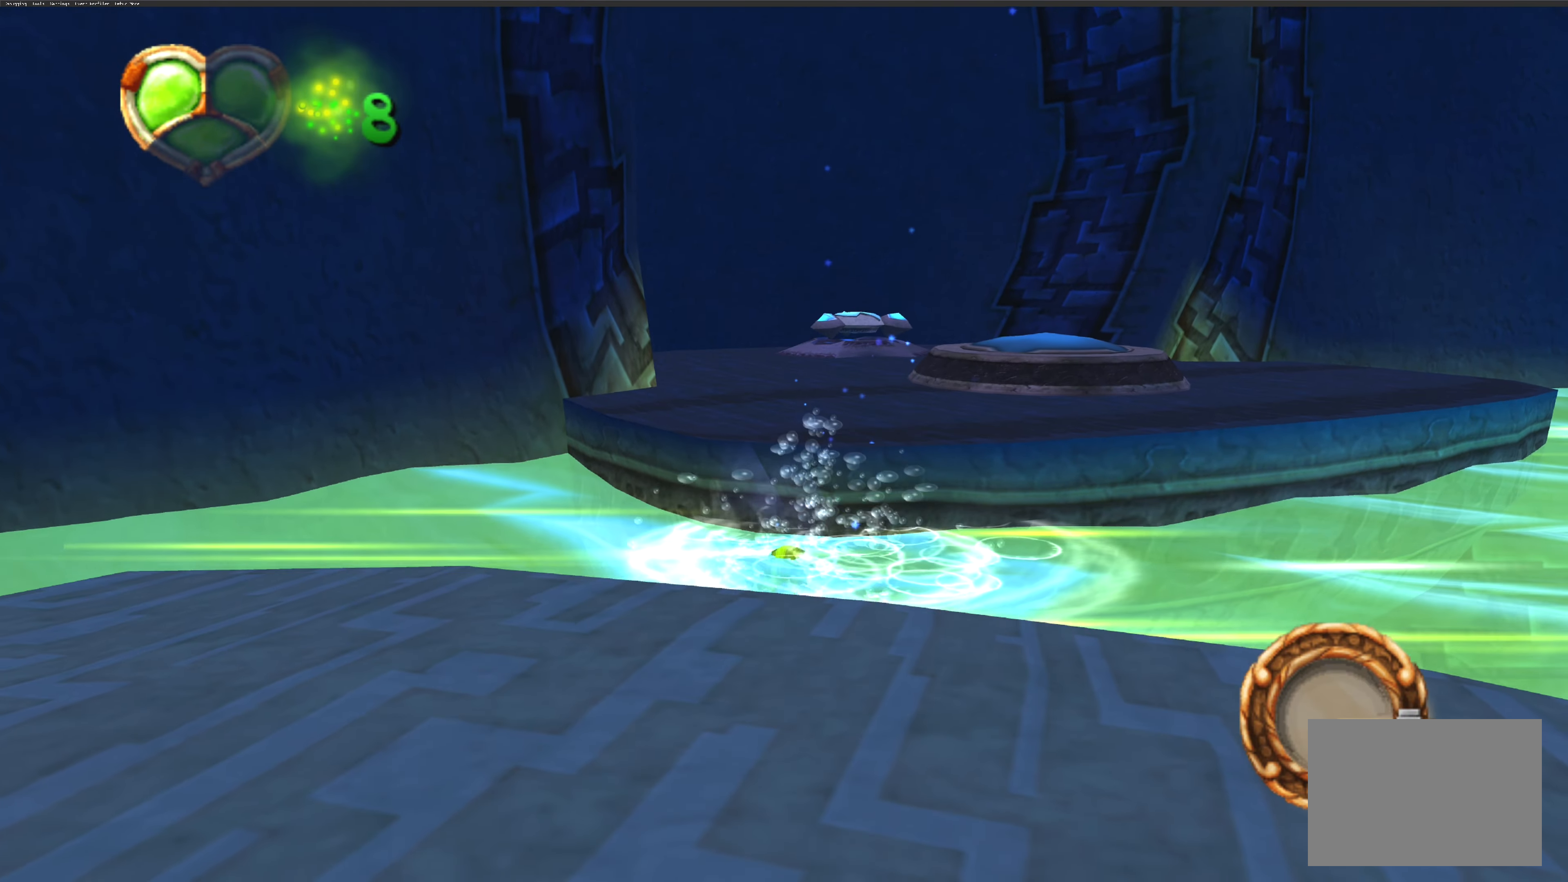
{"buttons": [], "left_stick": "up", "right_stick": "center", "events": [[34, "CROSS", "up"], [100, "CROSS", "down"], [250, "CROSS", "up"]]}
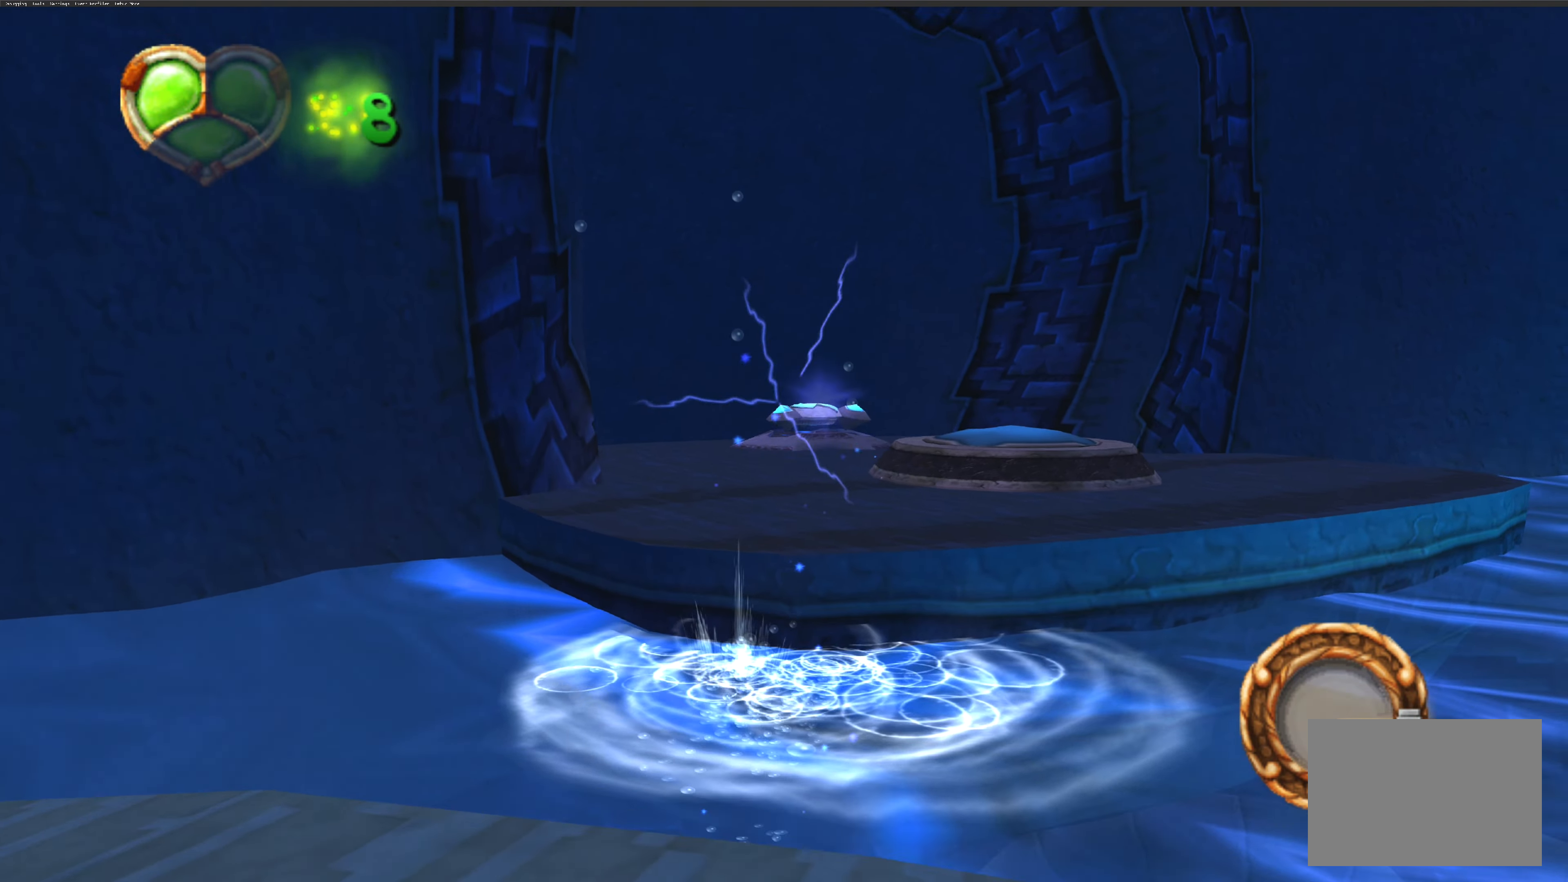
{"buttons": [], "left_stick": "up", "right_stick": "center", "events": []}
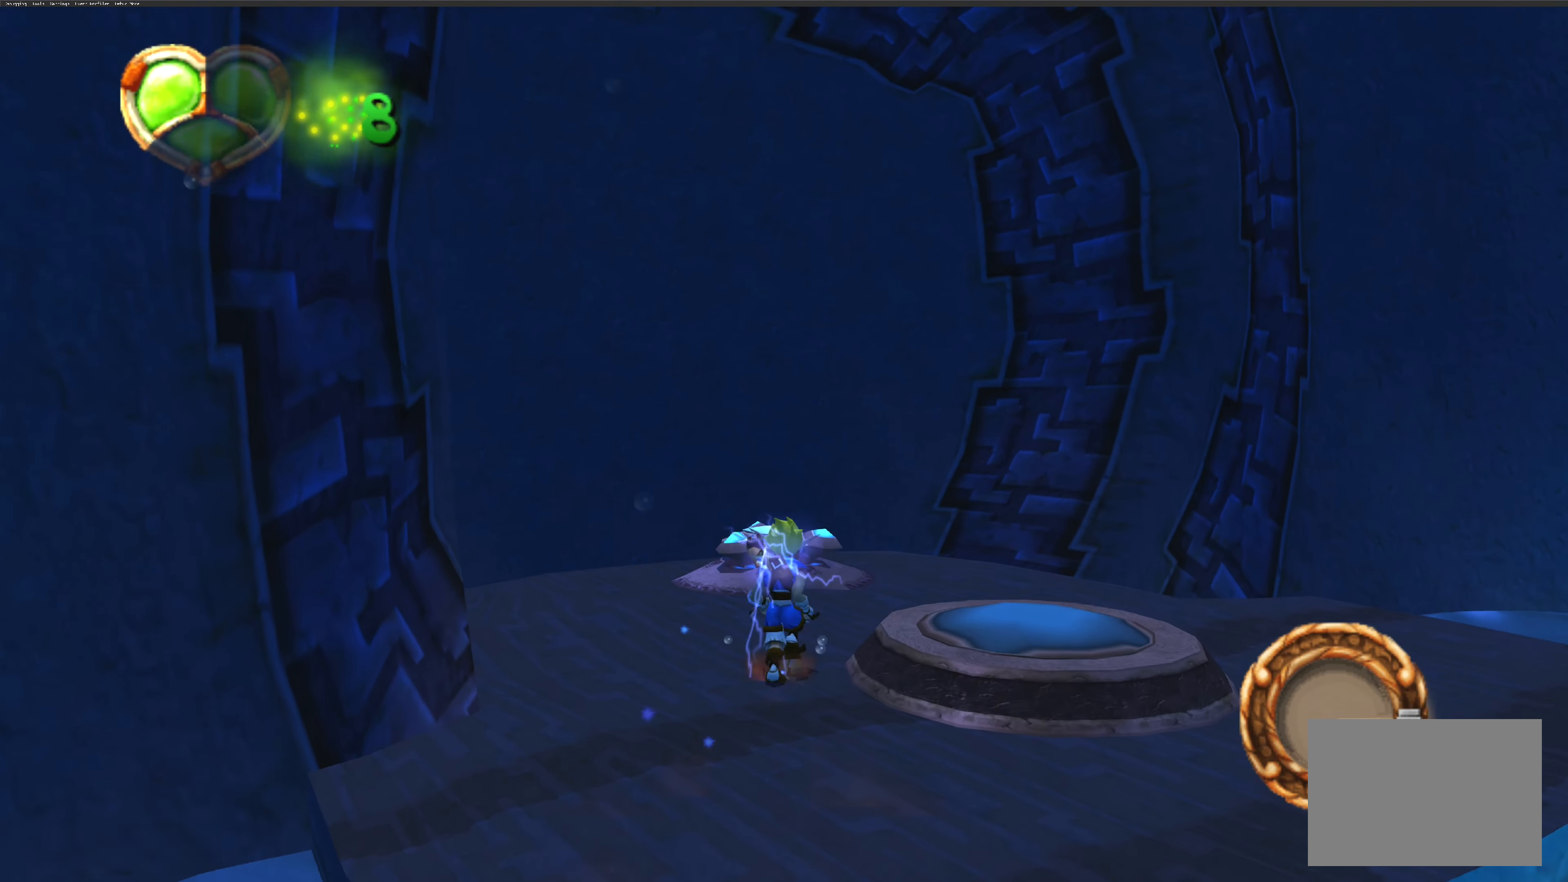
{"buttons": [], "left_stick": "up", "right_stick": "center", "events": []}
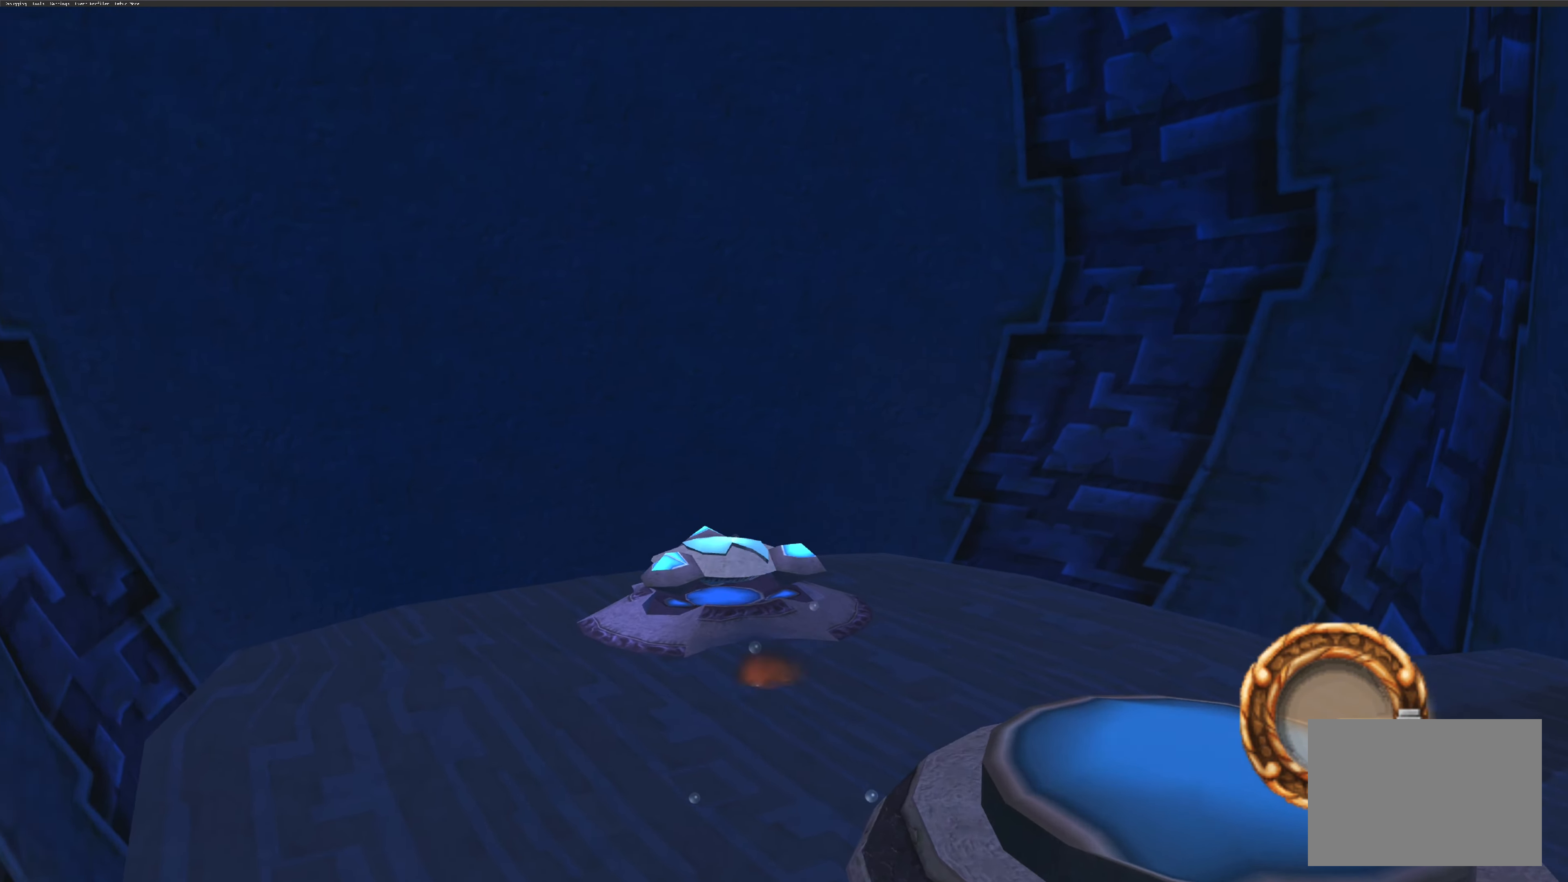
{"buttons": [], "left_stick": "down", "right_stick": "center", "events": [[350, "CROSS", "down"], [450, "left_stick", "down"], [467, "CROSS", "up"]]}
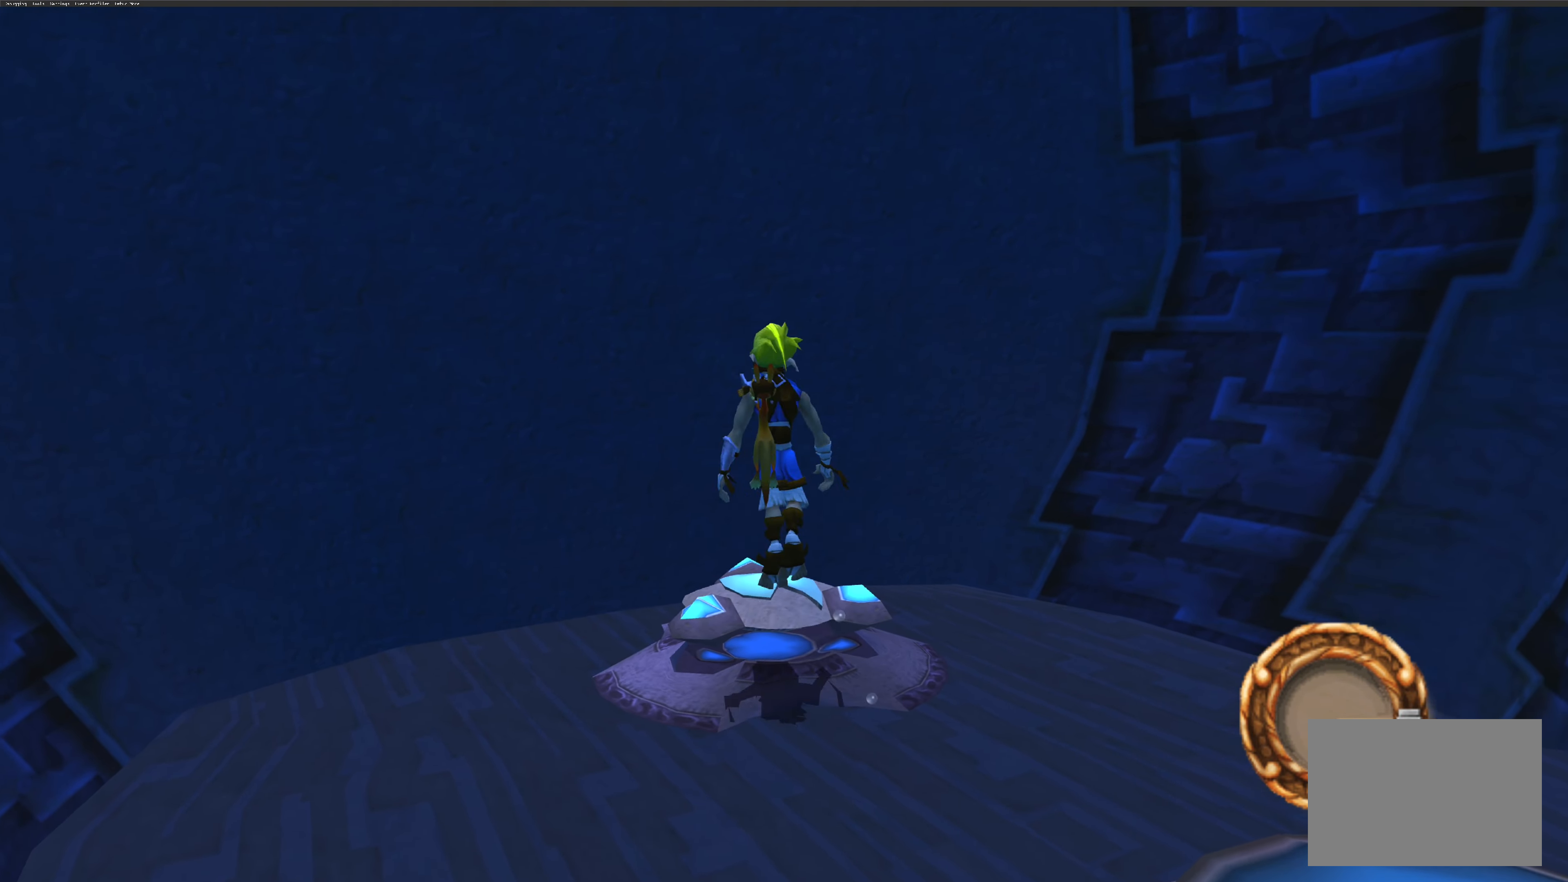
{"buttons": [], "left_stick": "down", "right_stick": "left", "events": [[117, "right_stick", "left"]]}
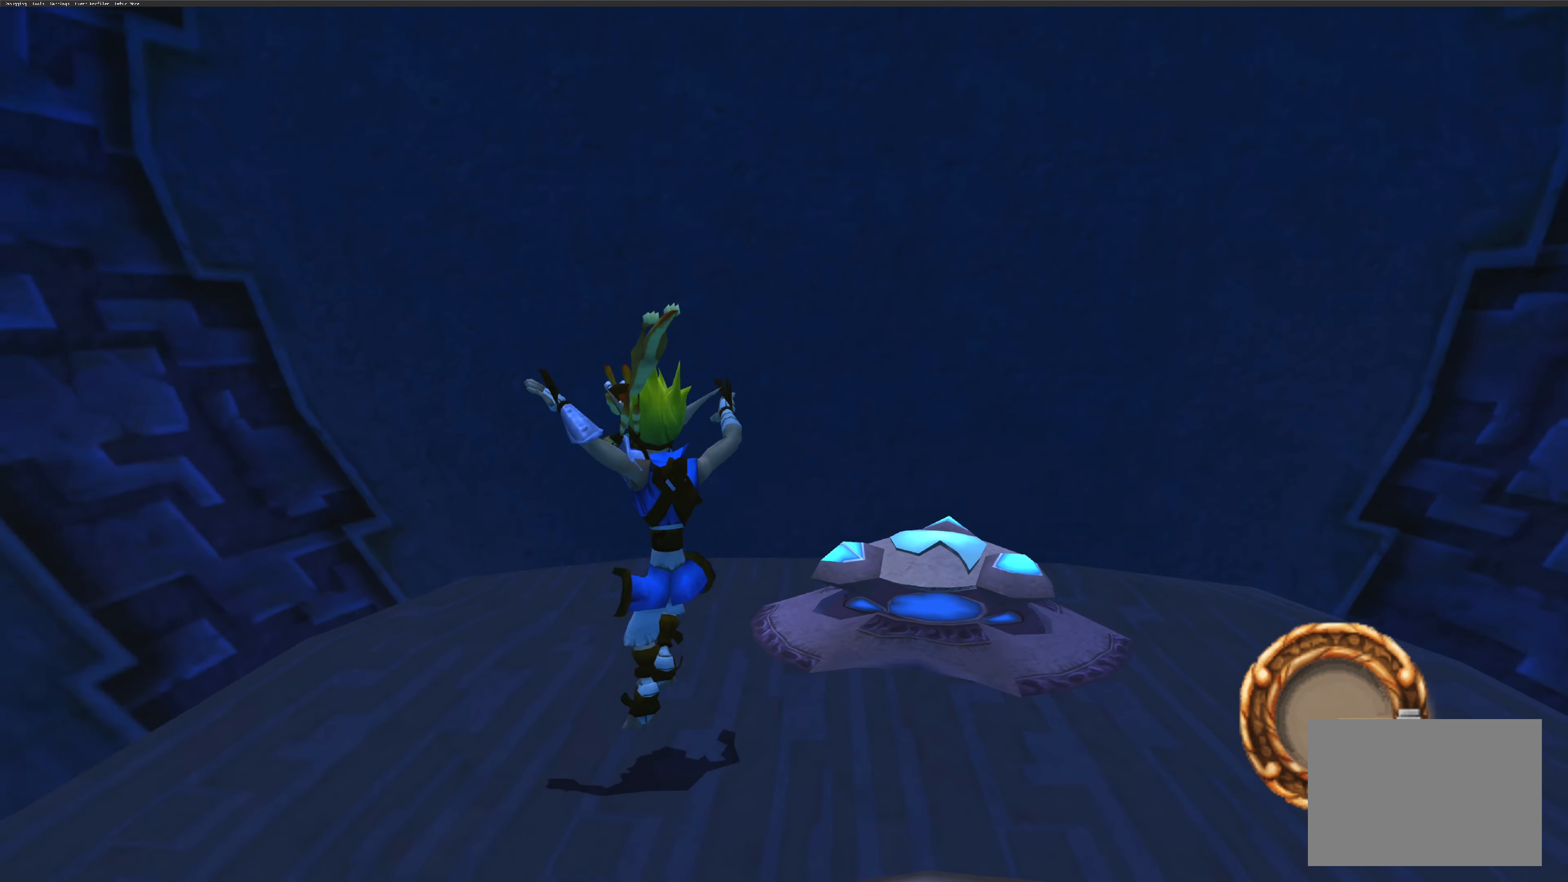
{"buttons": [], "left_stick": "left", "right_stick": "left", "events": [[17, "left_stick", "down-left"], [334, "left_stick", "left"]]}